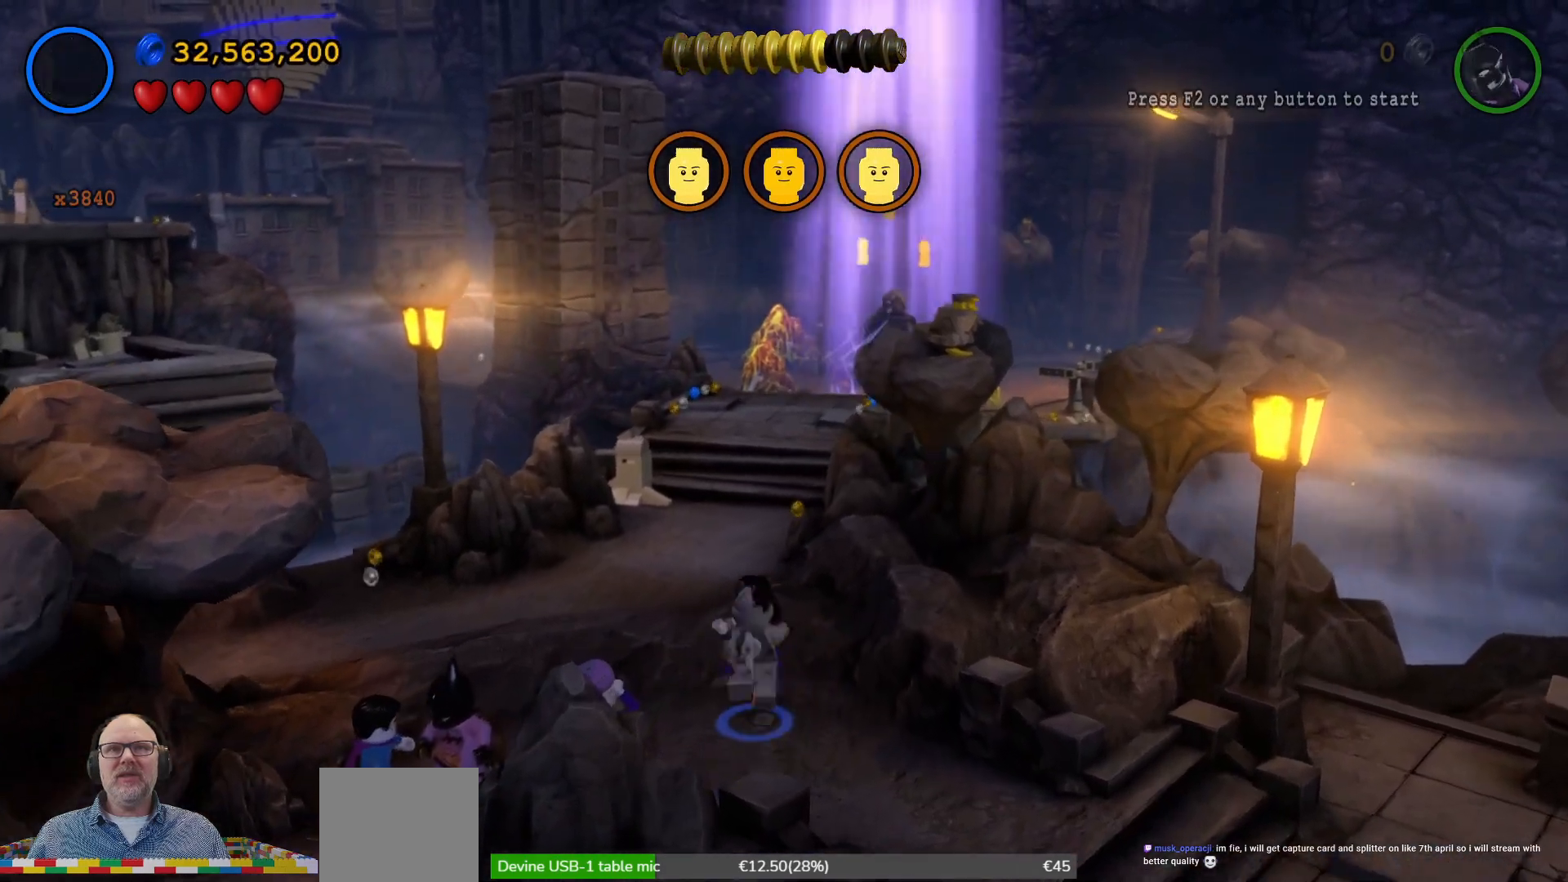
Gameplay with a controller (Xbox layout); each line is a JSON object with the inputs held at the frame after it. "events" lists button and stick changes between this image and that frame as [ms after this image, input, new state], when the widget could be followed in between. Not read: L2 L3 R2 R3 right_stick.
{"buttons": [], "left_stick": "up-left", "events": [[200, "A", "down"], [300, "A", "up"]]}
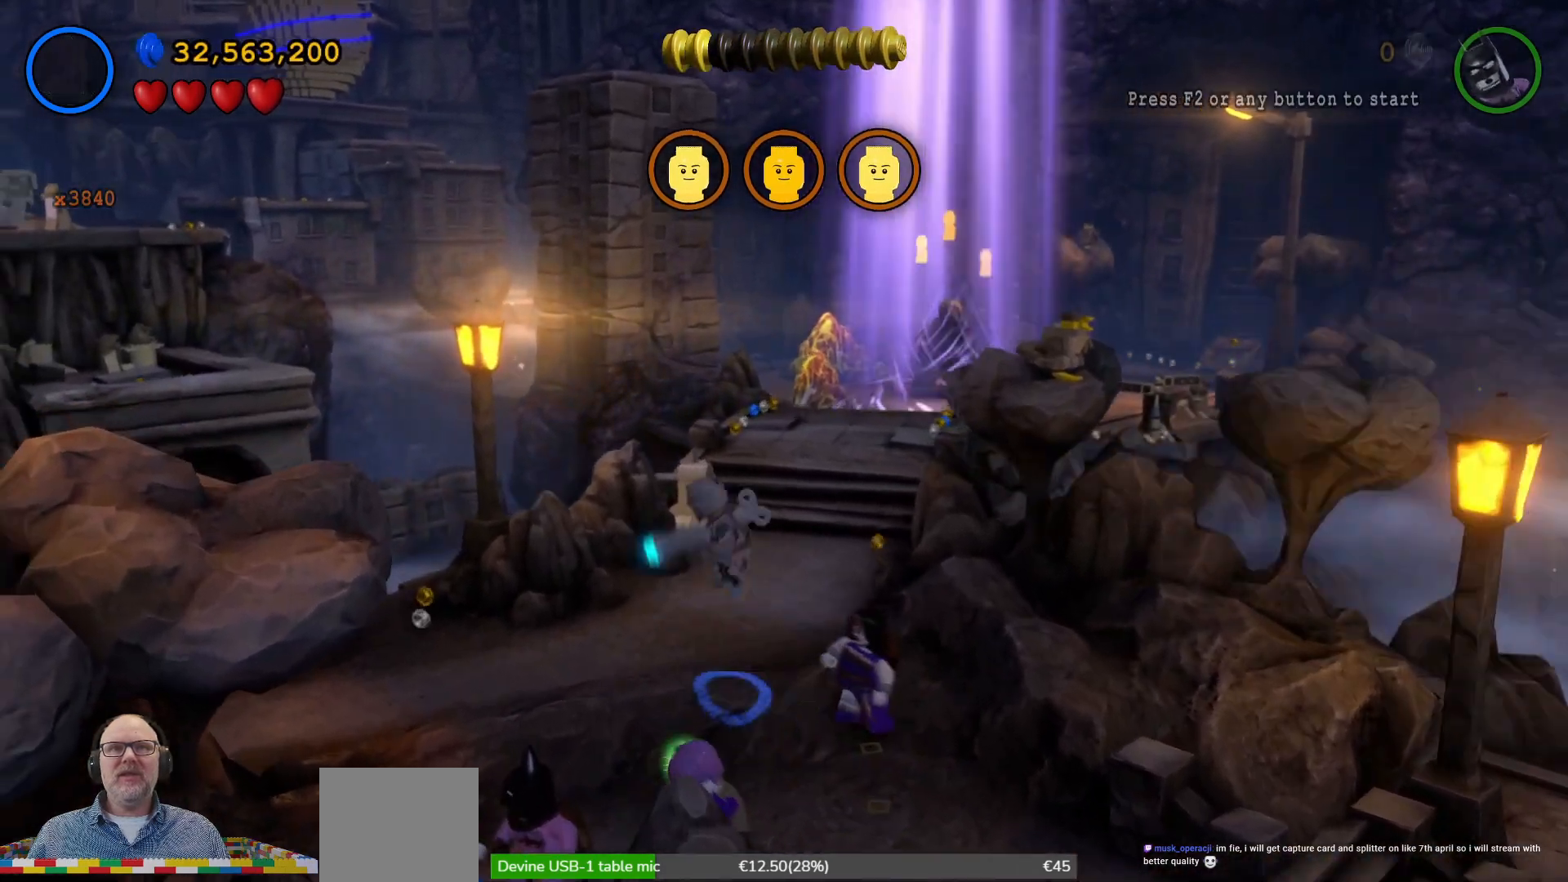
{"buttons": [], "left_stick": "left", "events": [[500, "left_stick", "left"]]}
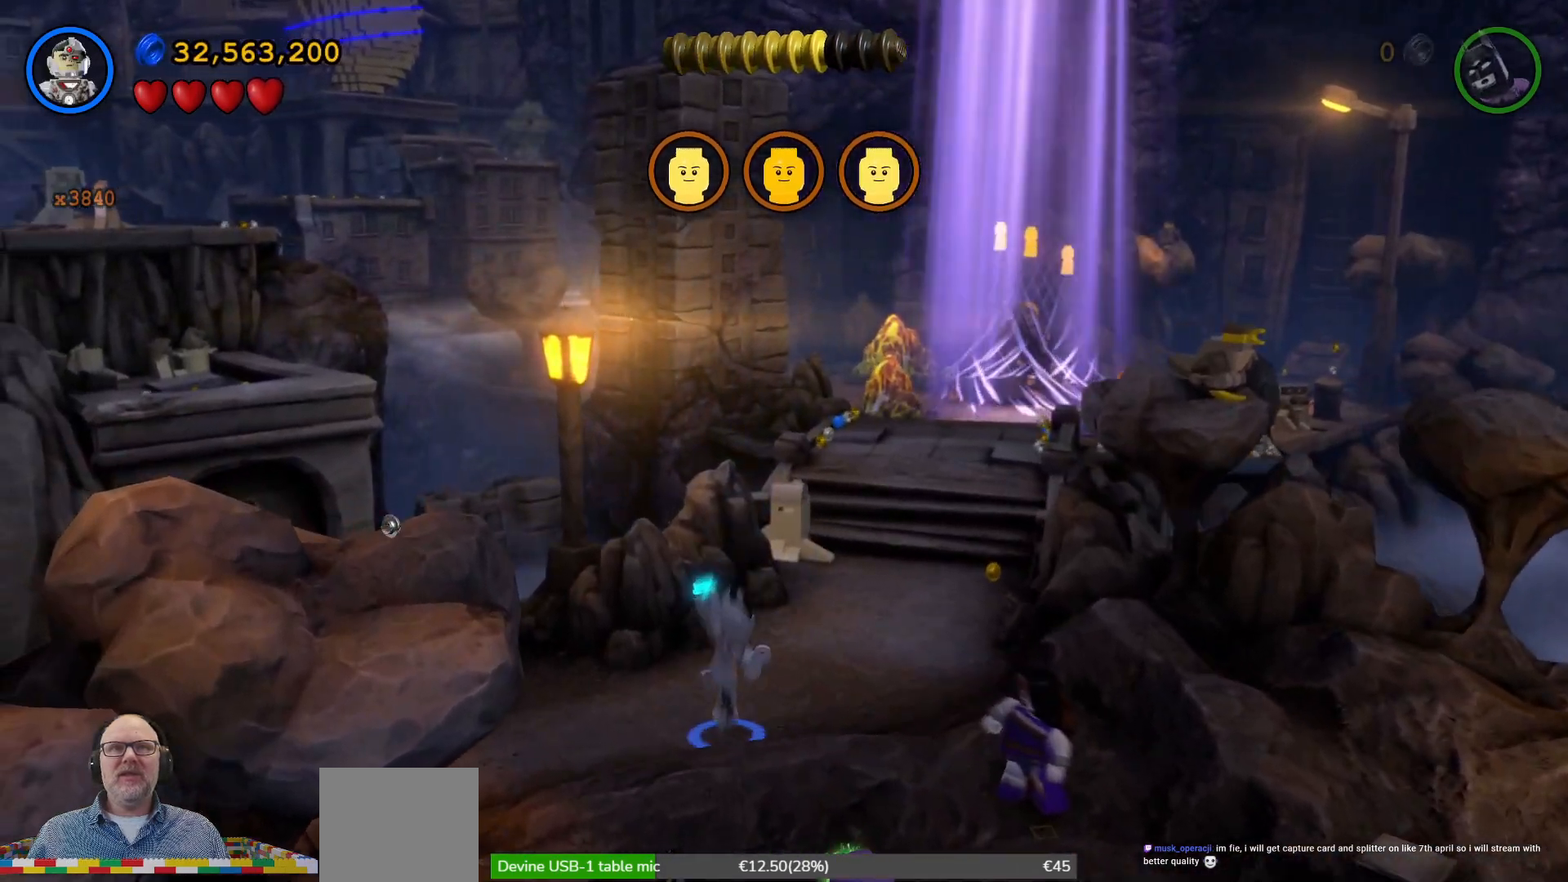
{"buttons": [], "left_stick": "left", "events": []}
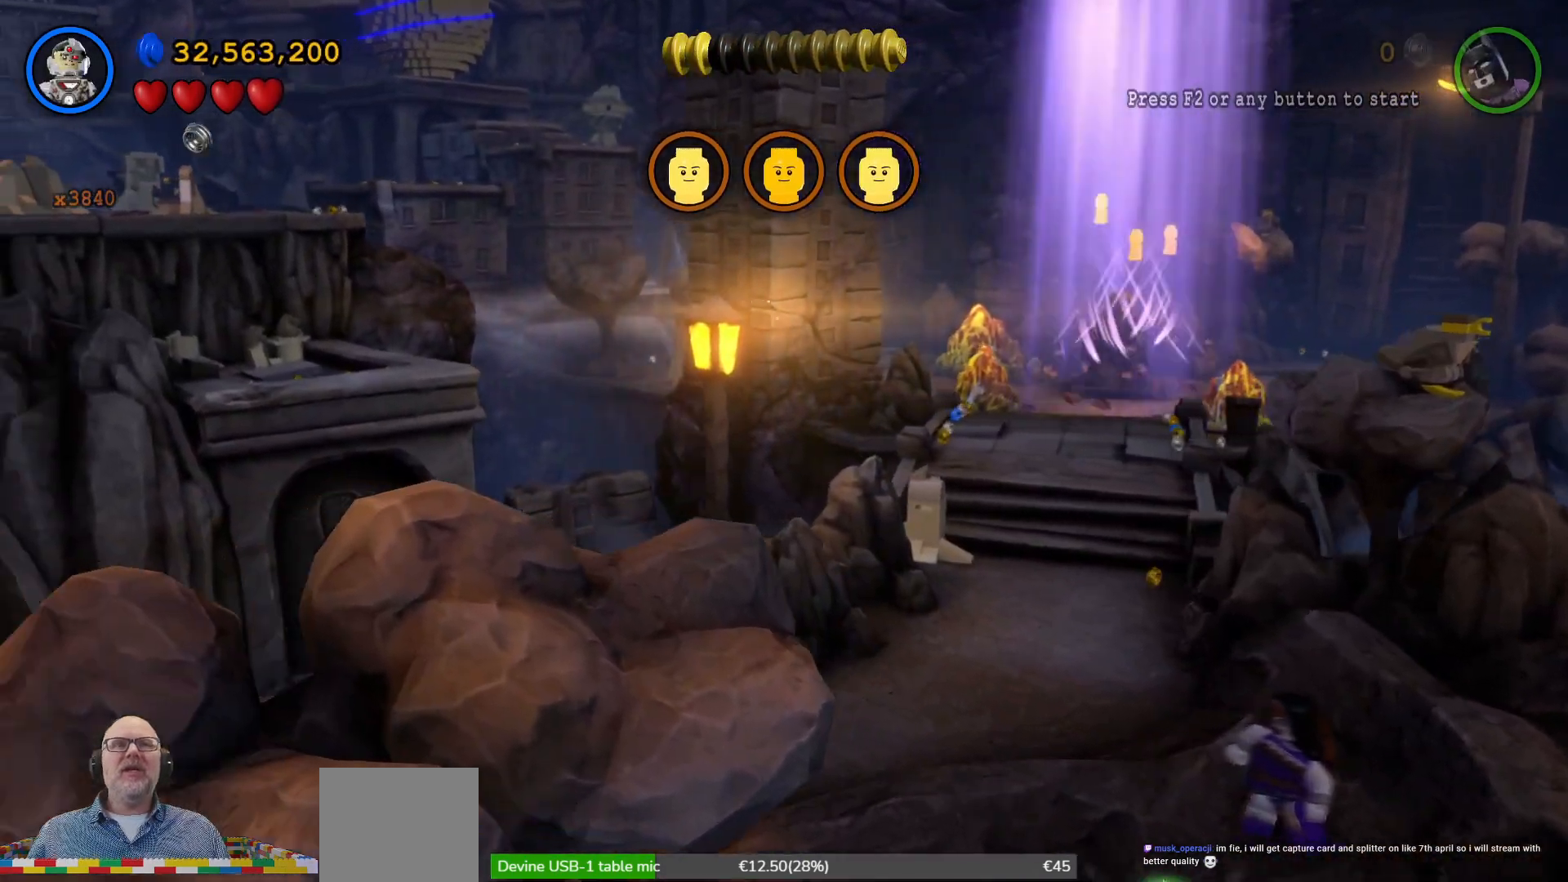
{"buttons": [], "left_stick": "down-left", "events": [[267, "left_stick", "down-left"]]}
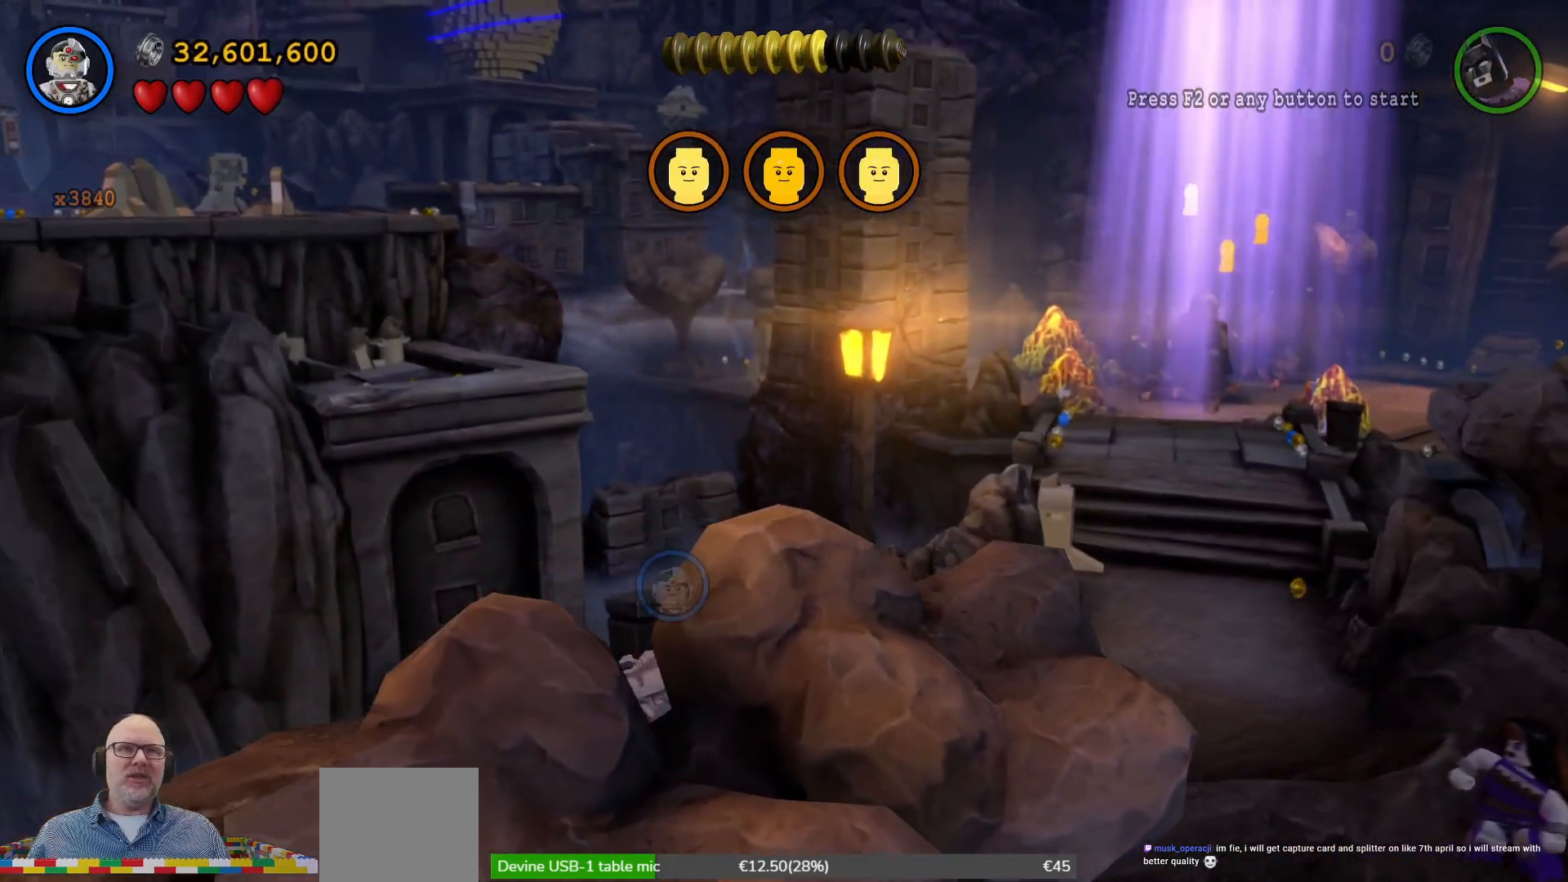
{"buttons": [], "left_stick": "down-left", "events": []}
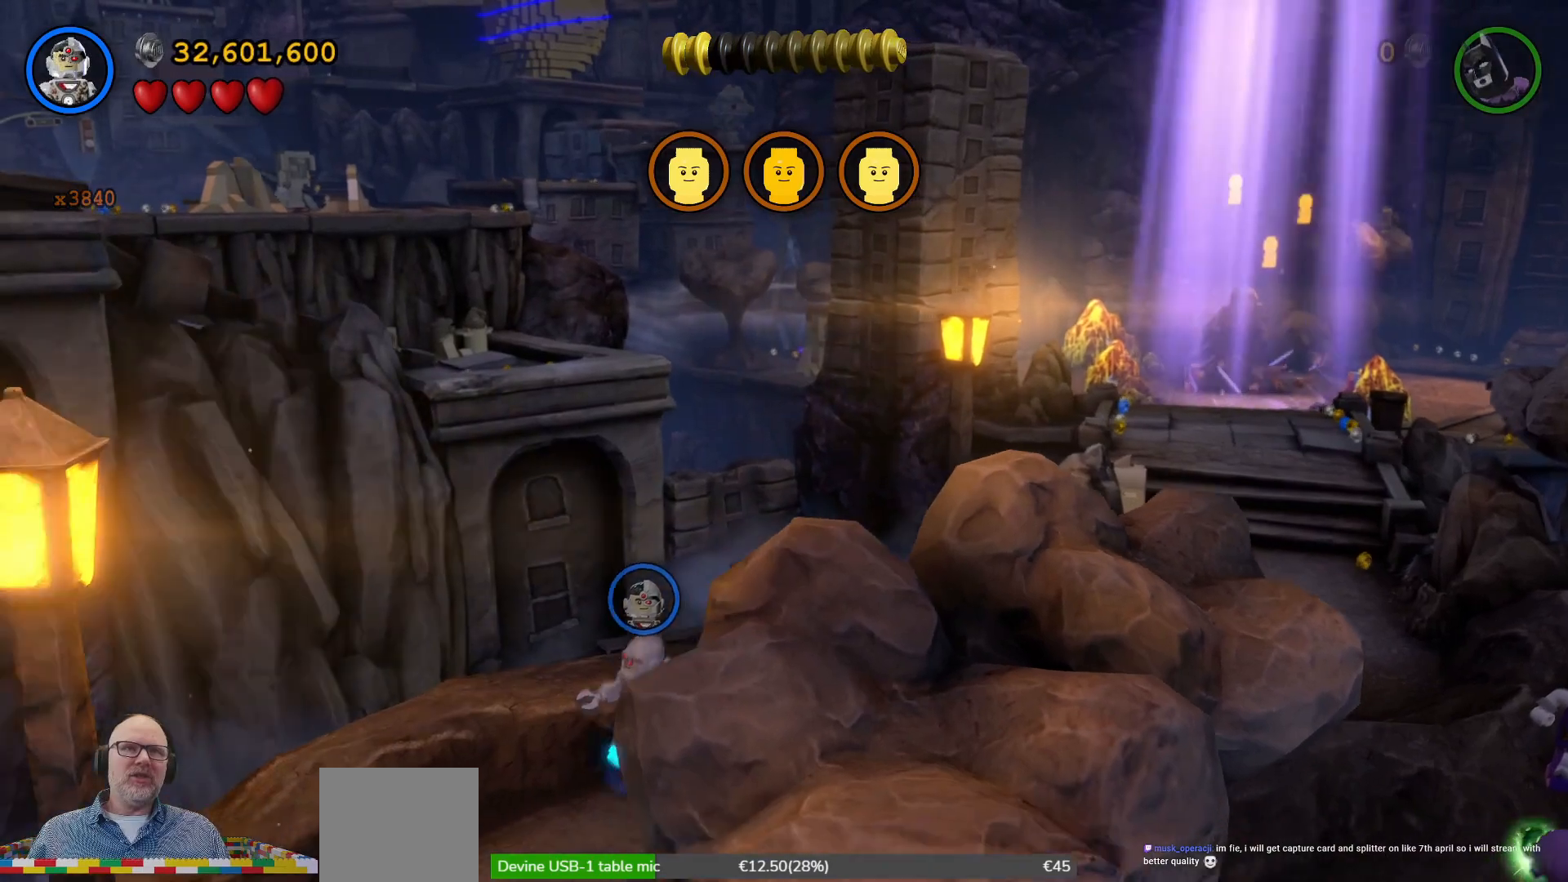
{"buttons": [], "left_stick": "down", "events": [[267, "left_stick", "down"]]}
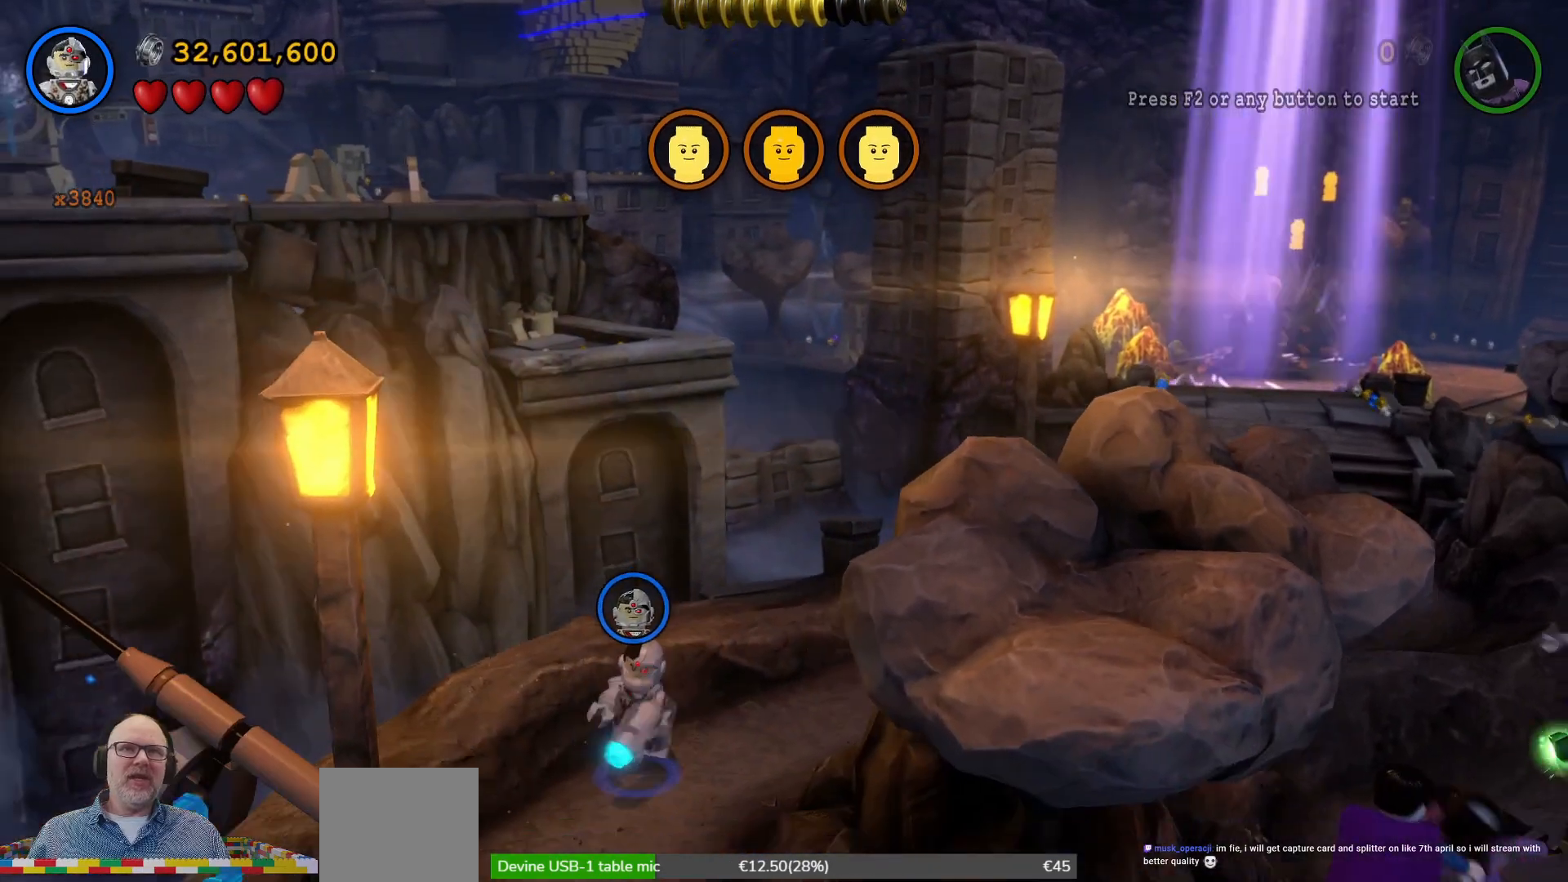
{"buttons": [], "left_stick": "down", "events": []}
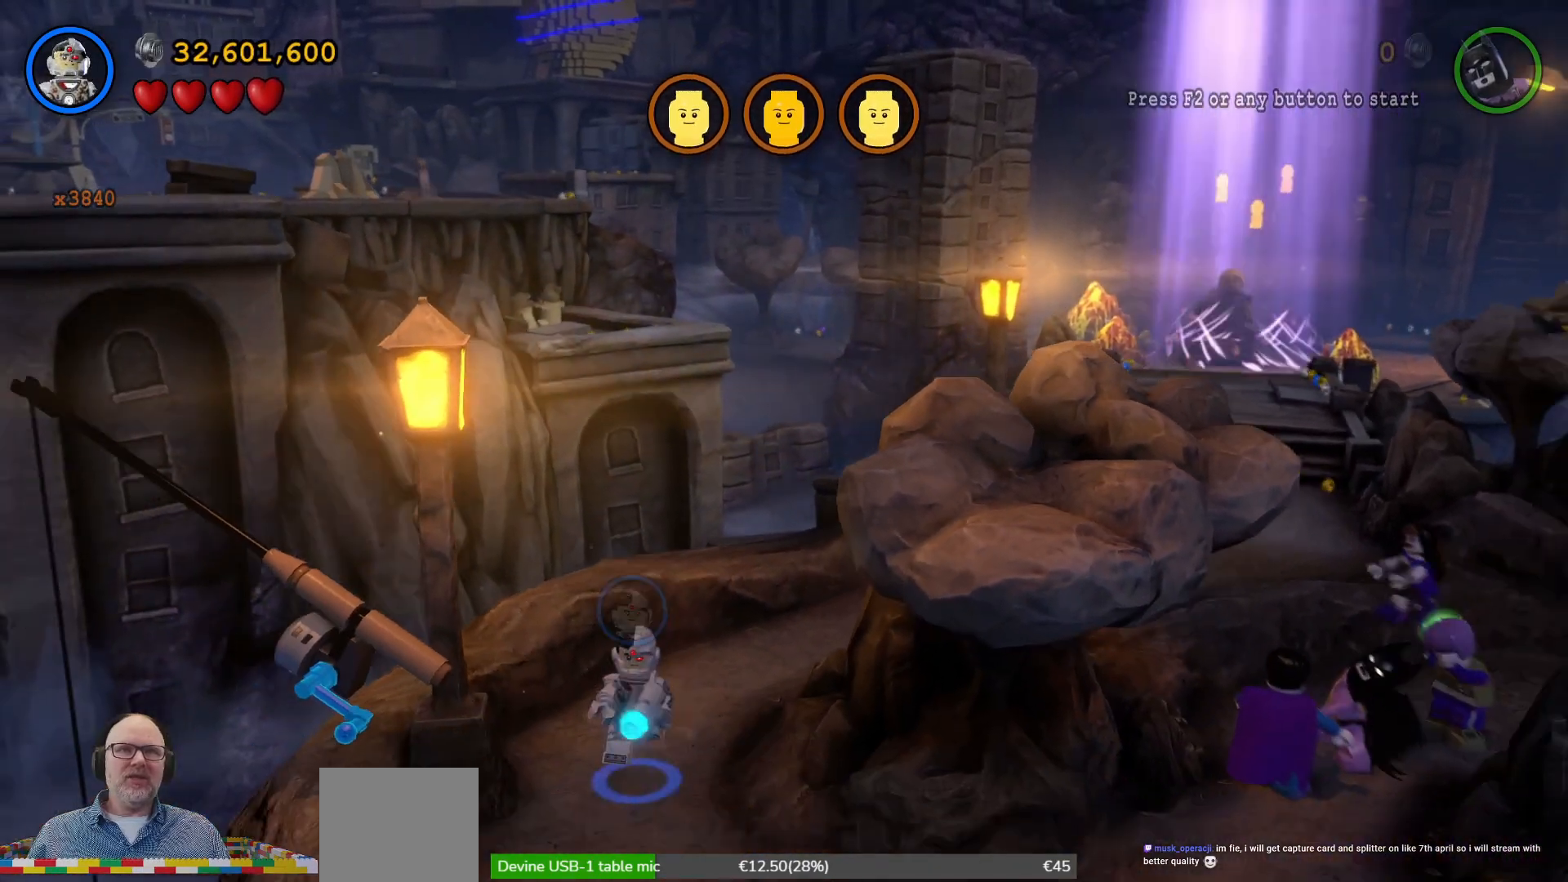
{"buttons": [], "left_stick": "down", "events": []}
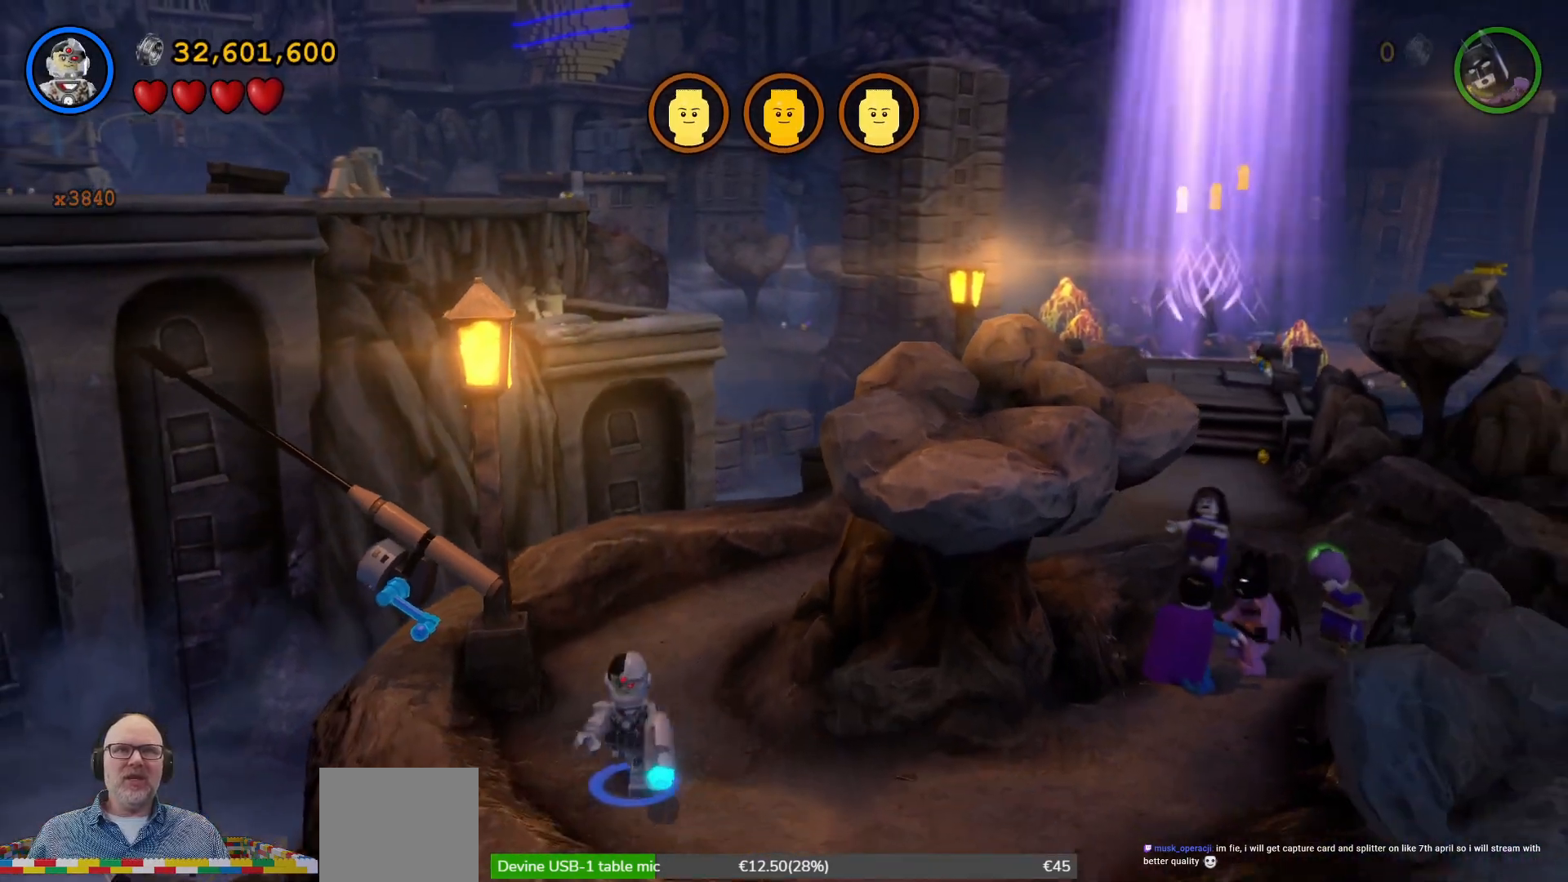
{"buttons": [], "left_stick": "up-left", "events": [[33, "left_stick", "left"], [100, "left_stick", "center"], [467, "left_stick", "up-left"]]}
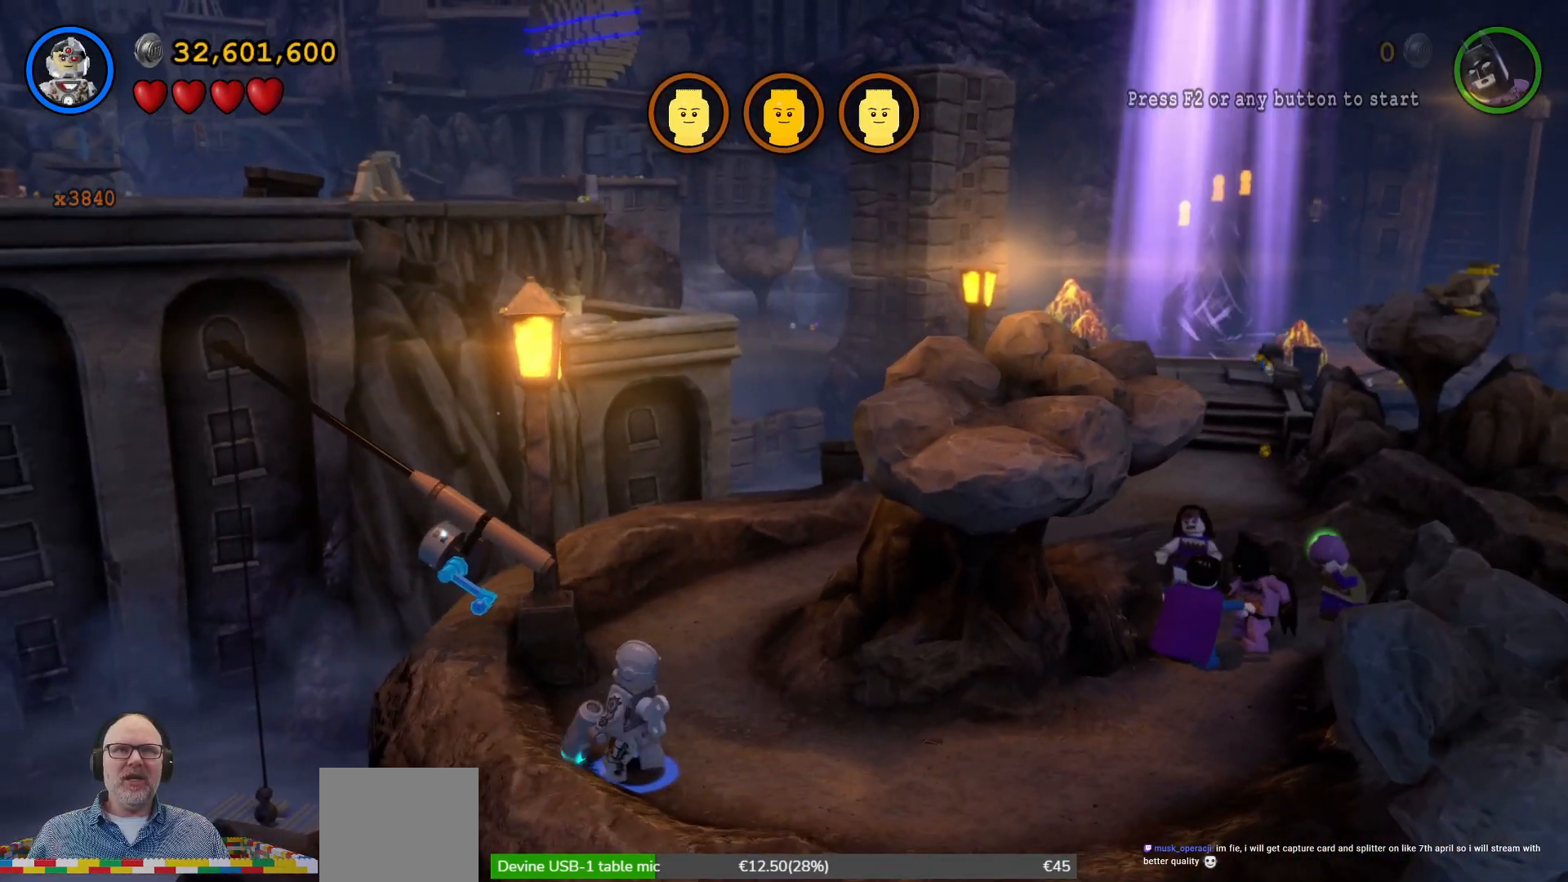
{"buttons": [], "left_stick": "center", "events": [[233, "left_stick", "center"]]}
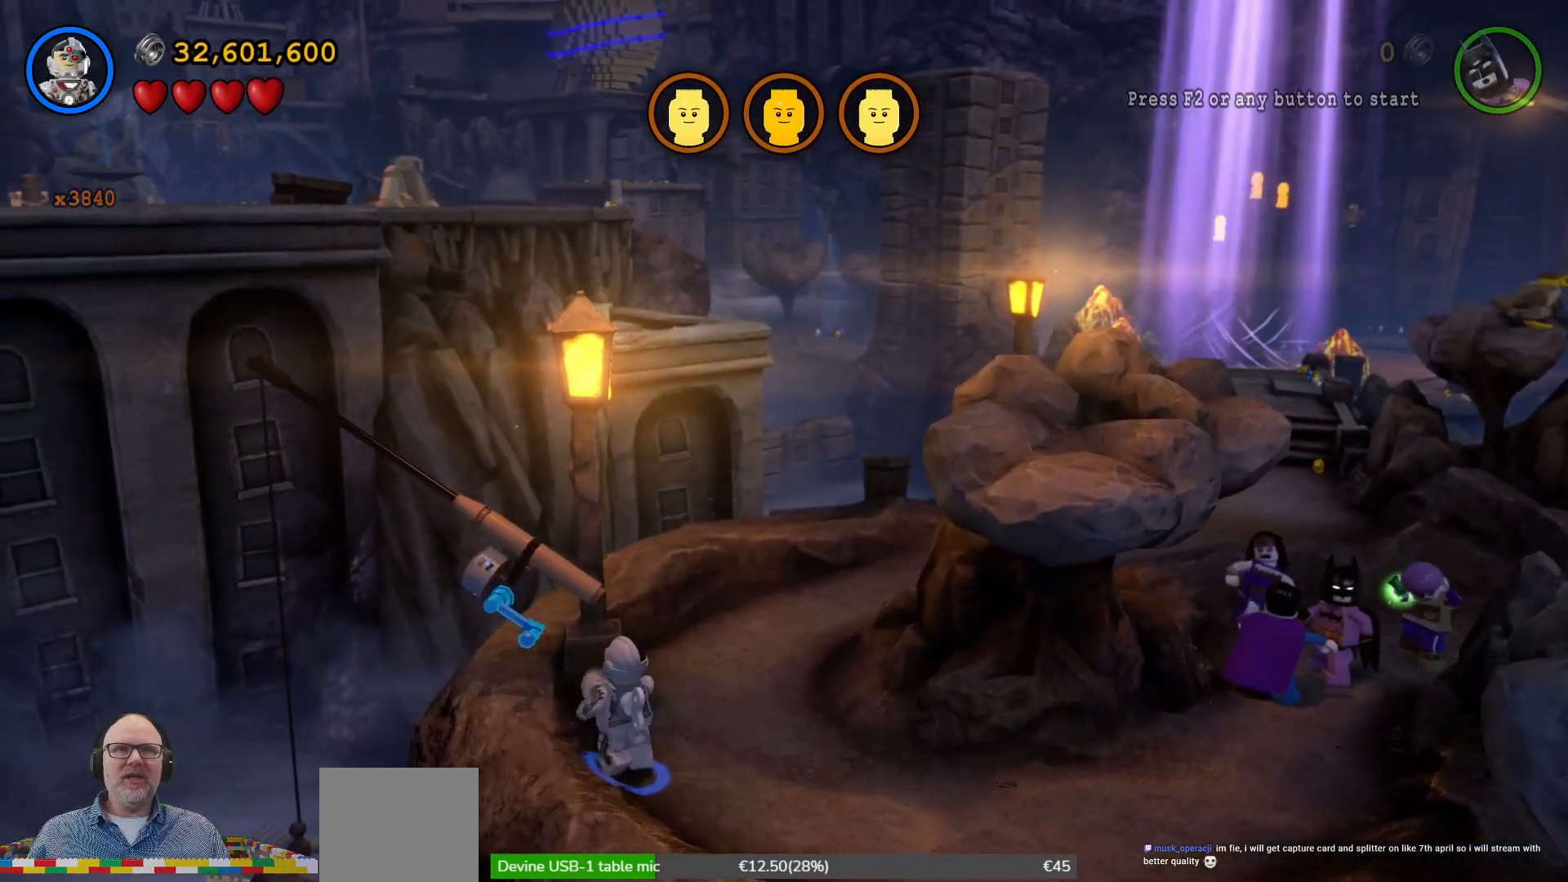
{"buttons": [], "left_stick": "center", "events": []}
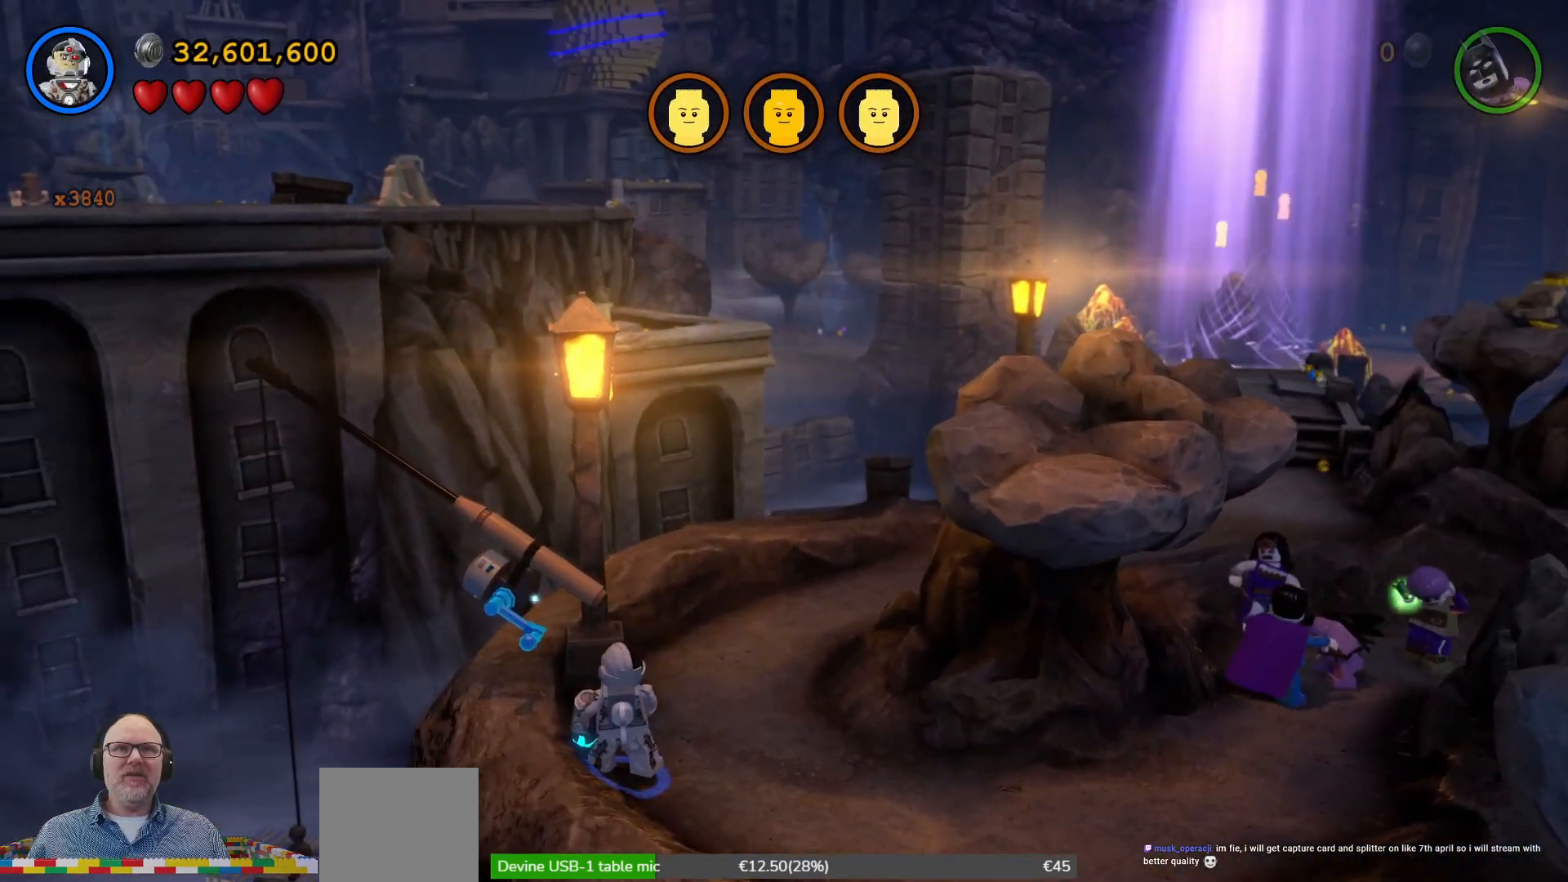
{"buttons": ["Y"], "left_stick": "center", "events": [[233, "Y", "down"]]}
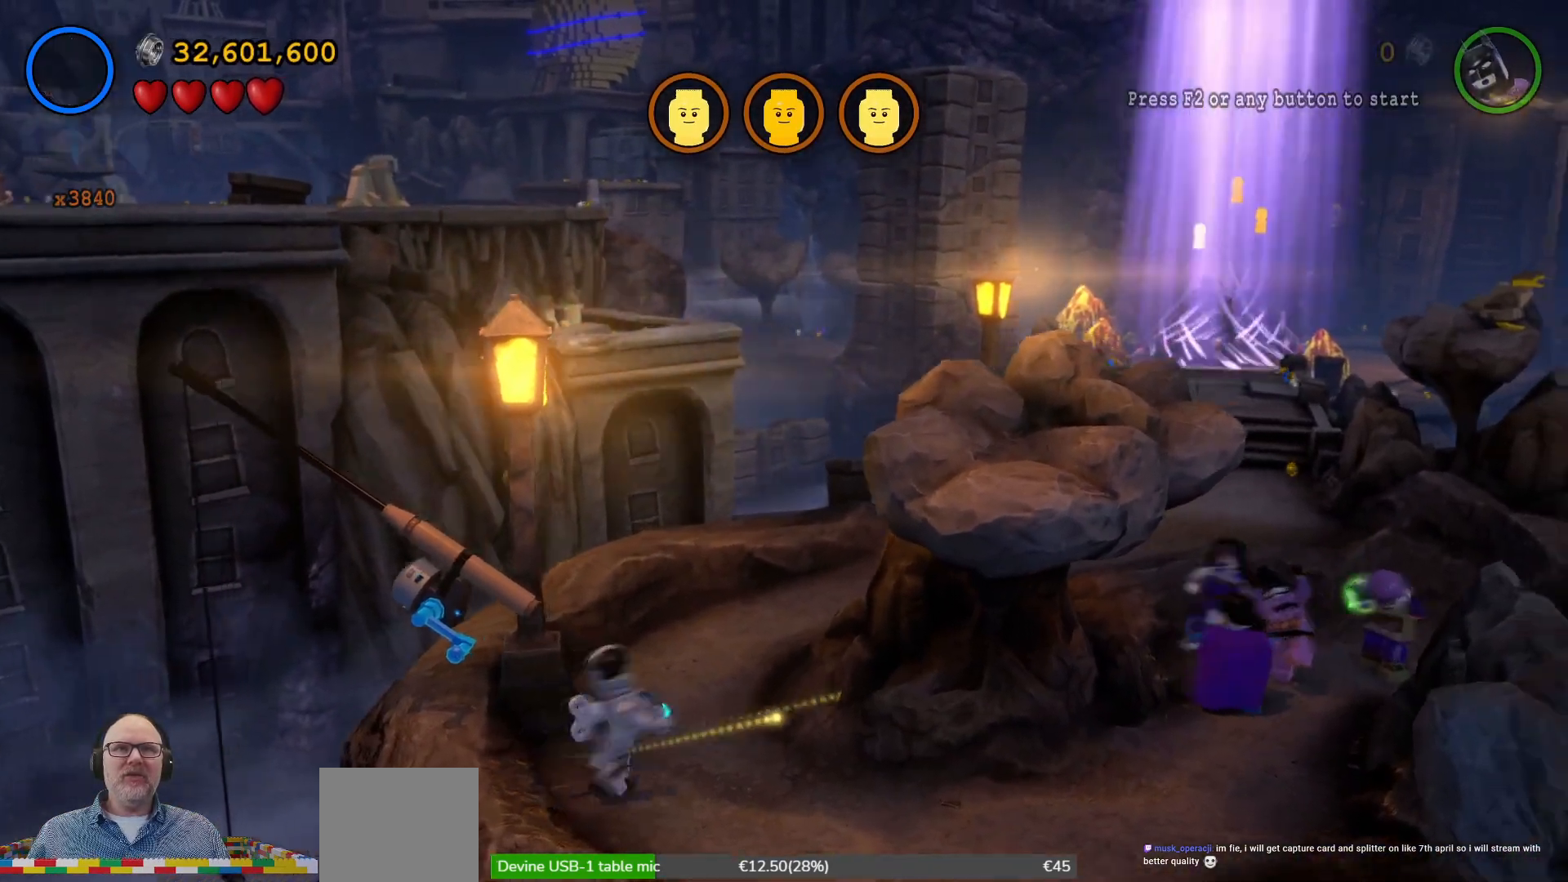
{"buttons": [], "left_stick": "center", "events": [[433, "Y", "up"]]}
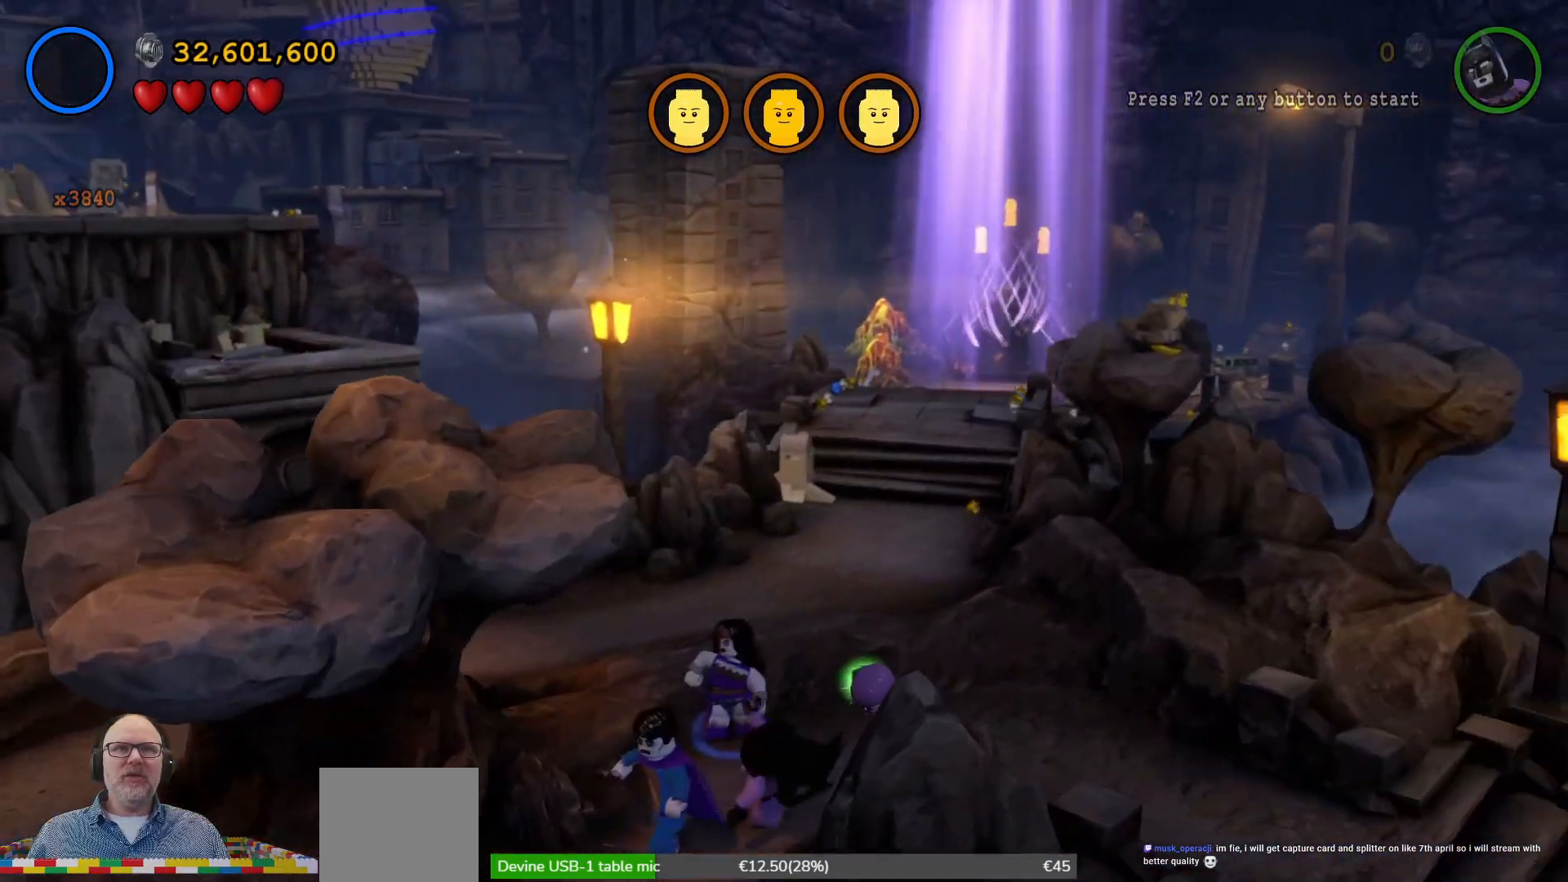
{"buttons": [], "left_stick": "center", "events": [[200, "Y", "down"], [300, "Y", "up"]]}
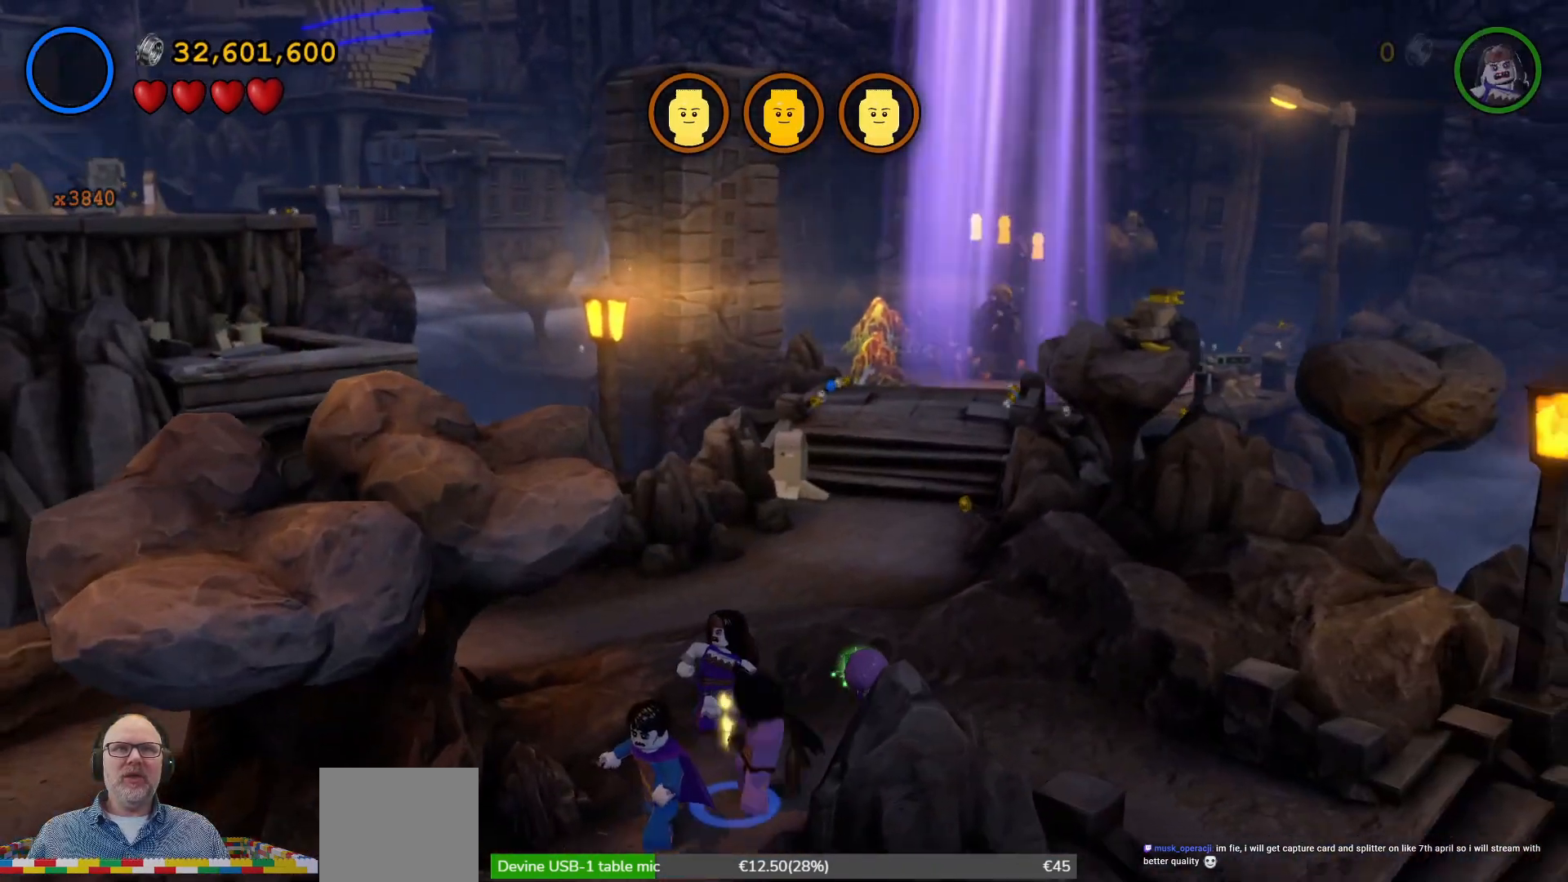
{"buttons": [], "left_stick": "center", "events": [[367, "Y", "down"], [467, "Y", "up"]]}
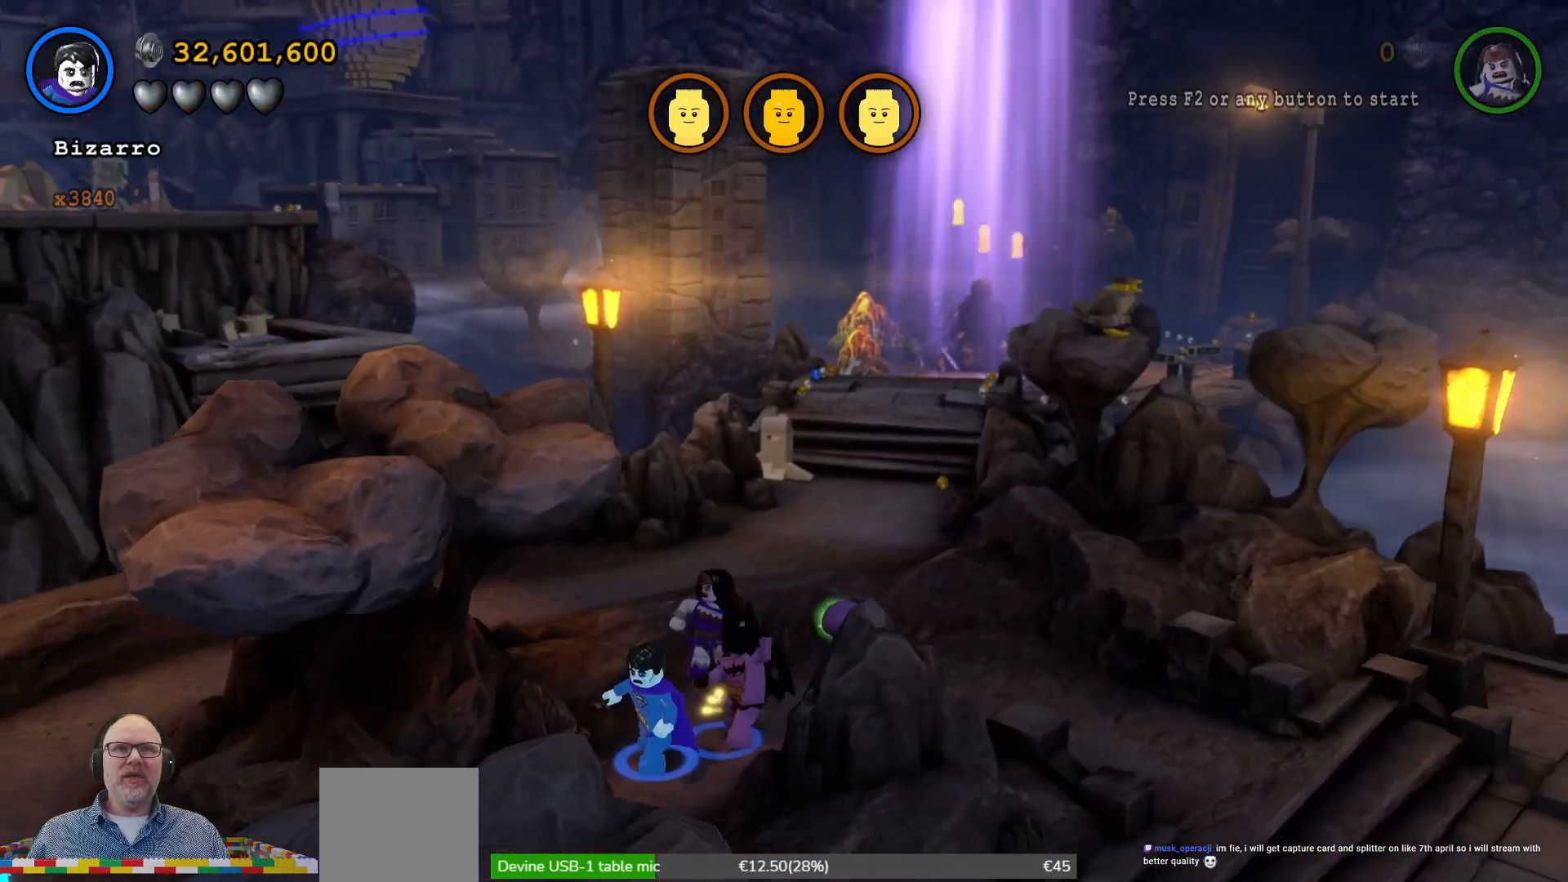
{"buttons": [], "left_stick": "down-left", "events": [[500, "left_stick", "down-left"]]}
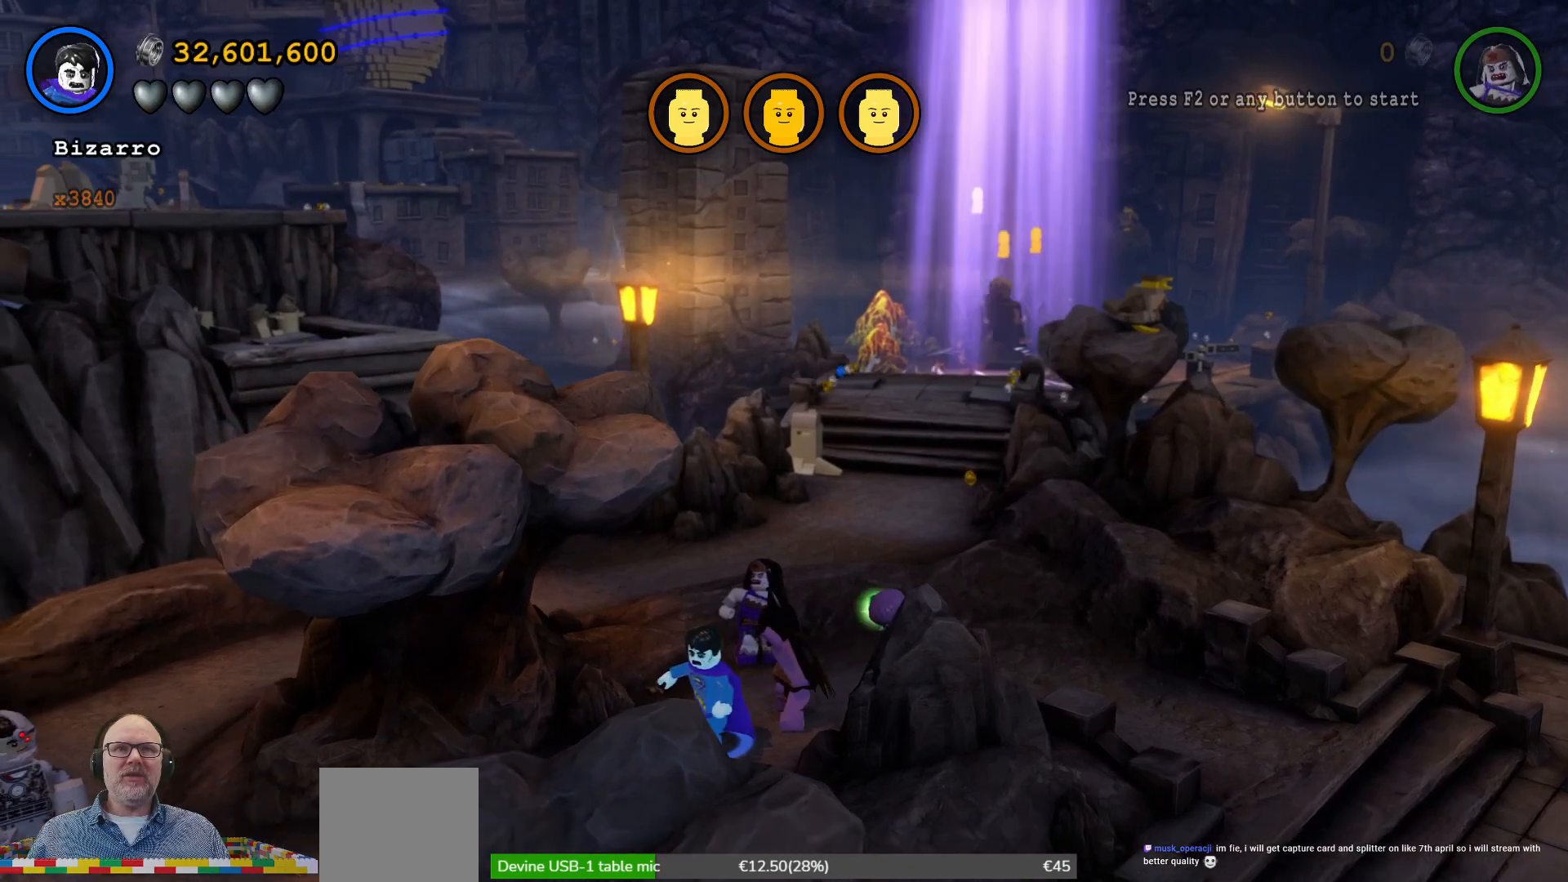
{"buttons": [], "left_stick": "down-left", "events": [[200, "left_stick", "left"], [467, "left_stick", "down-left"]]}
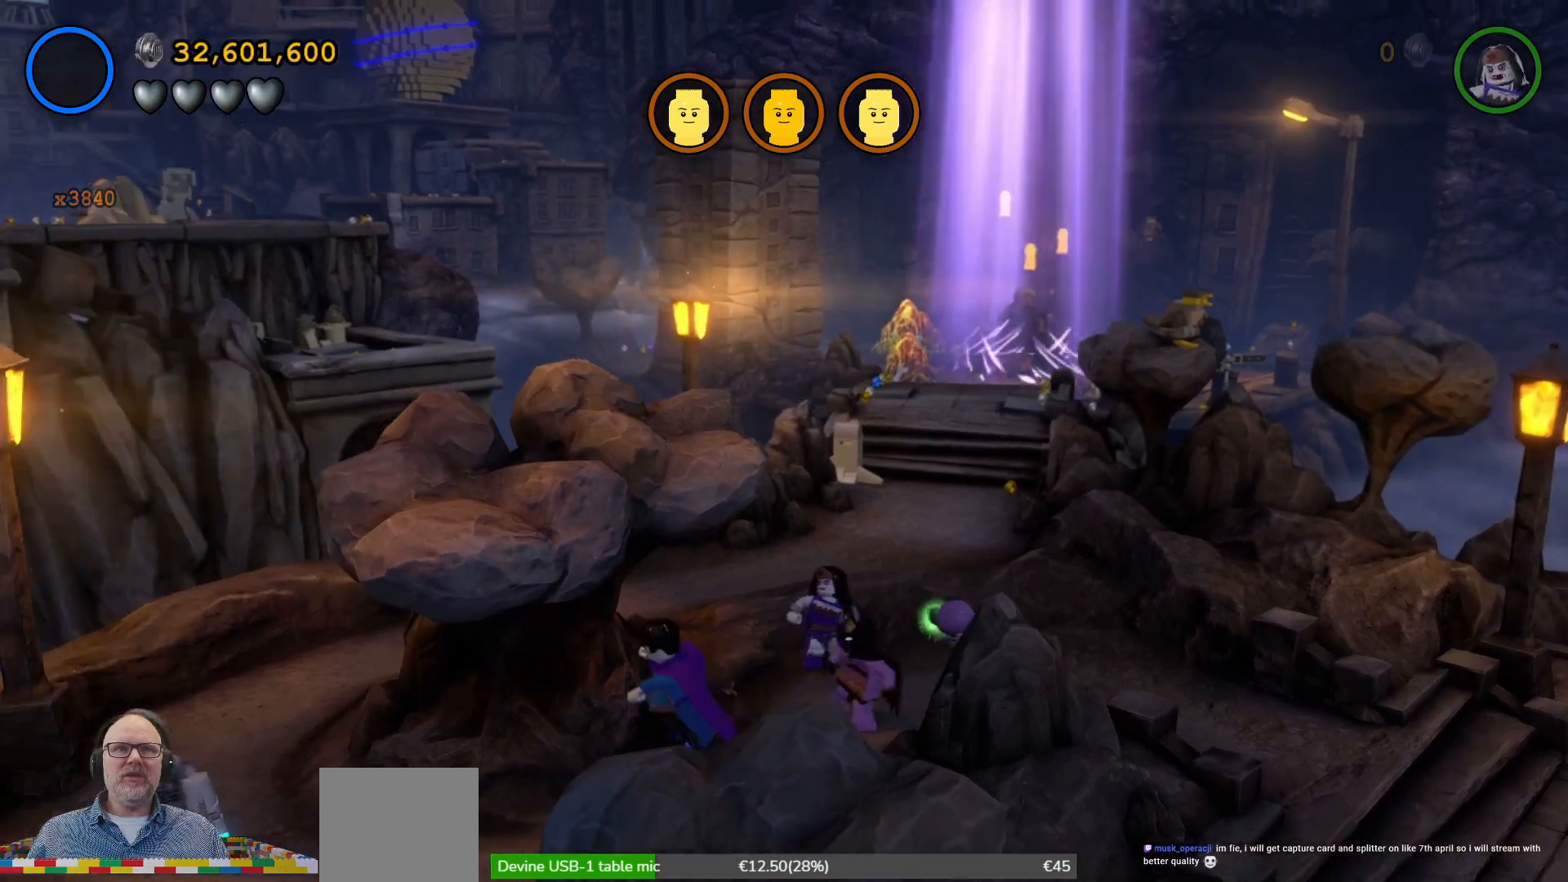
{"buttons": [], "left_stick": "center", "events": [[133, "Y", "down"], [133, "left_stick", "center"], [267, "Y", "up"]]}
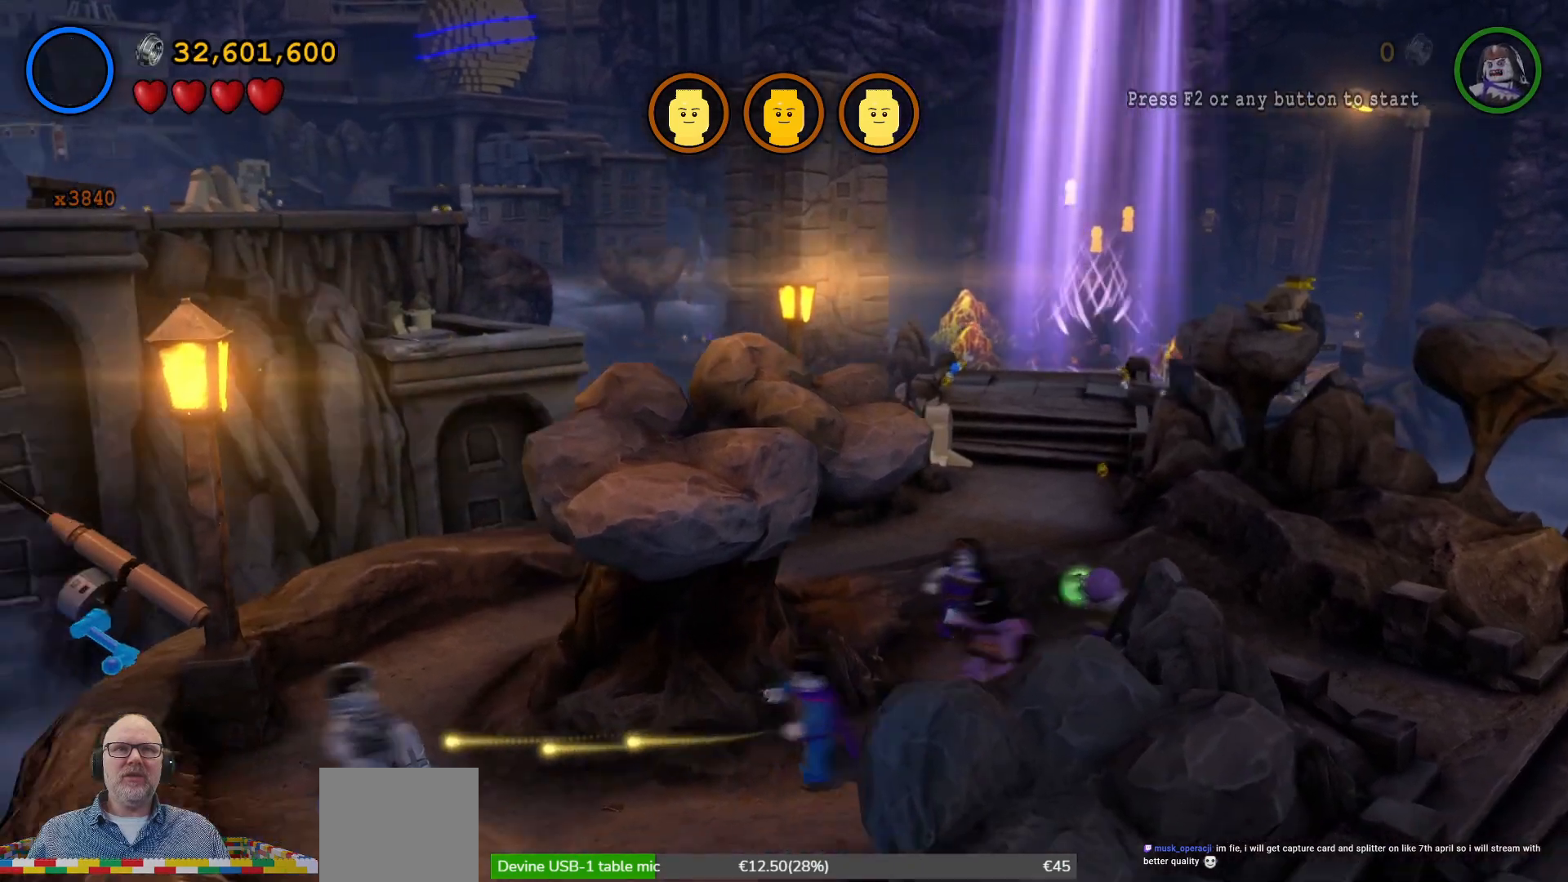
{"buttons": [], "left_stick": "left", "events": [[167, "left_stick", "left"]]}
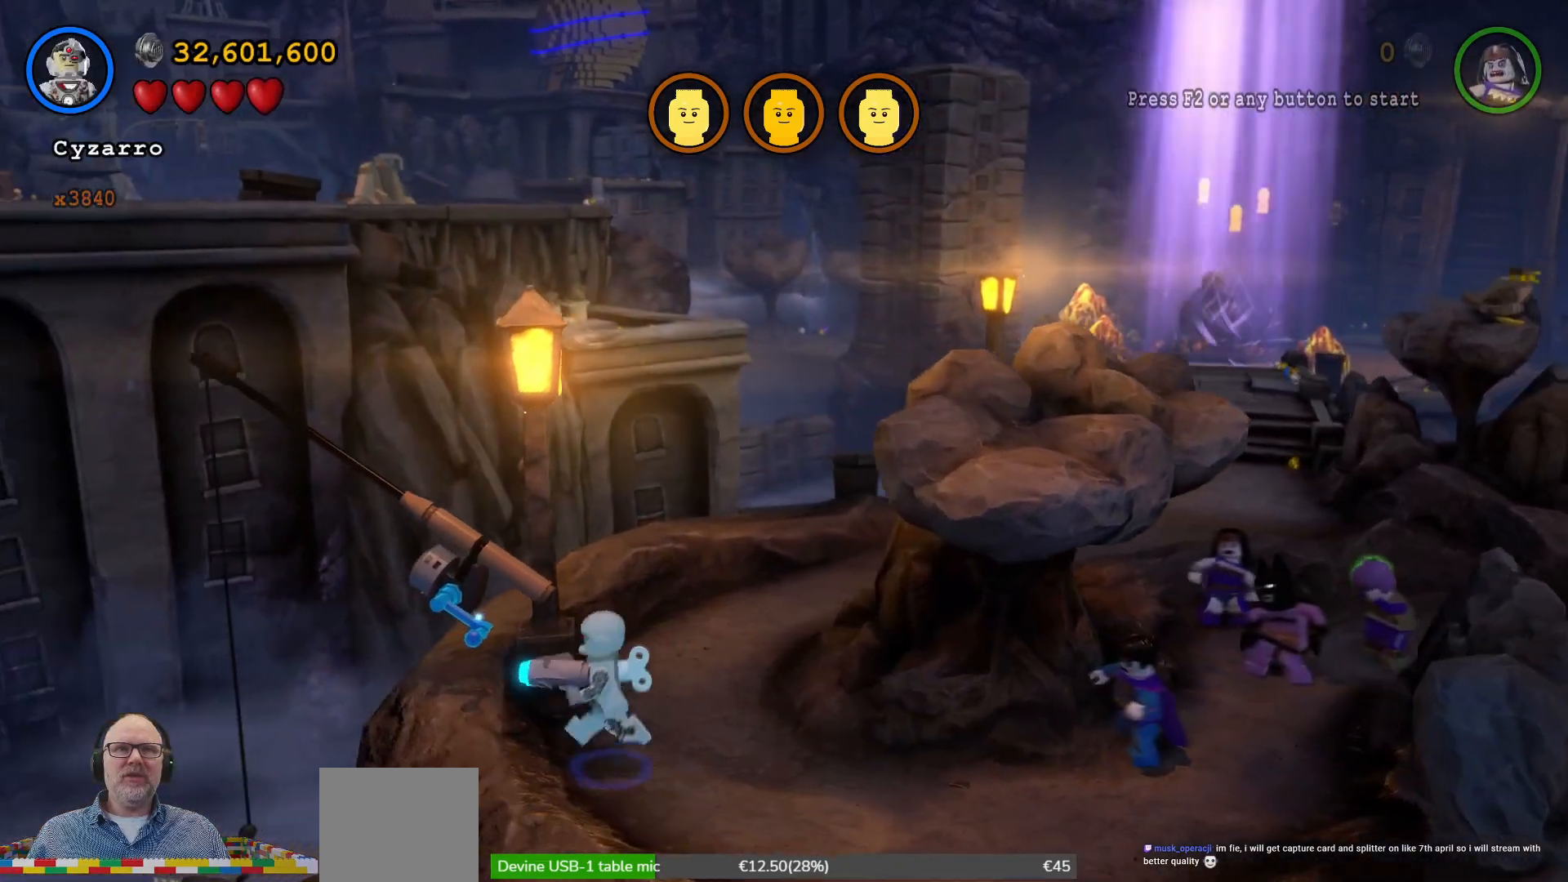
{"buttons": ["X"], "left_stick": "up", "events": [[100, "left_stick", "center"], [233, "X", "down"], [500, "left_stick", "up"]]}
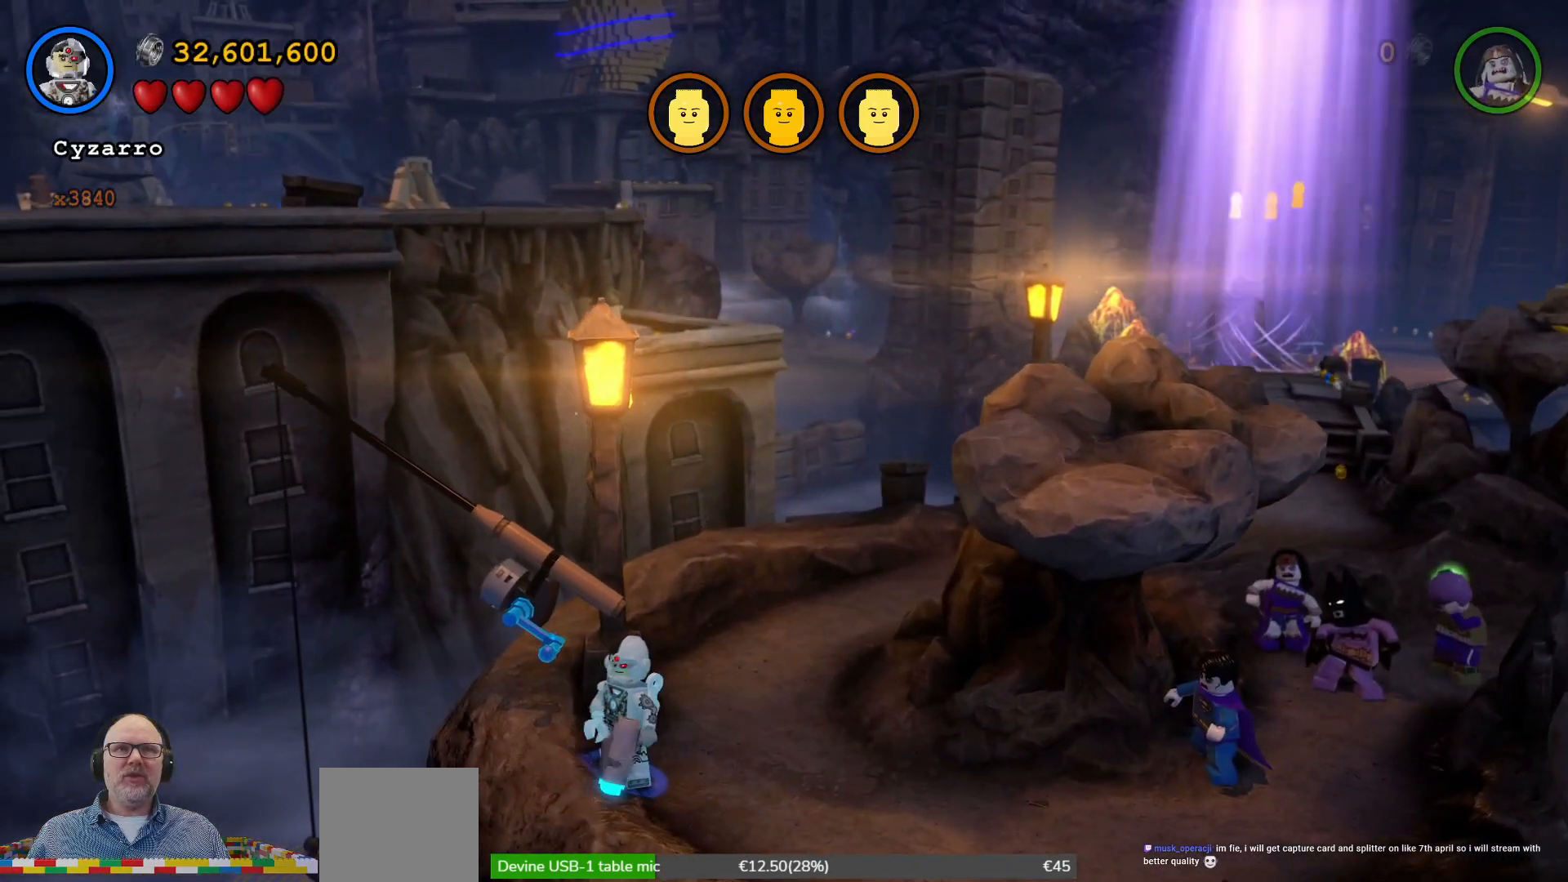
{"buttons": ["X"], "left_stick": "center", "events": [[33, "left_stick", "up-left"], [333, "left_stick", "center"]]}
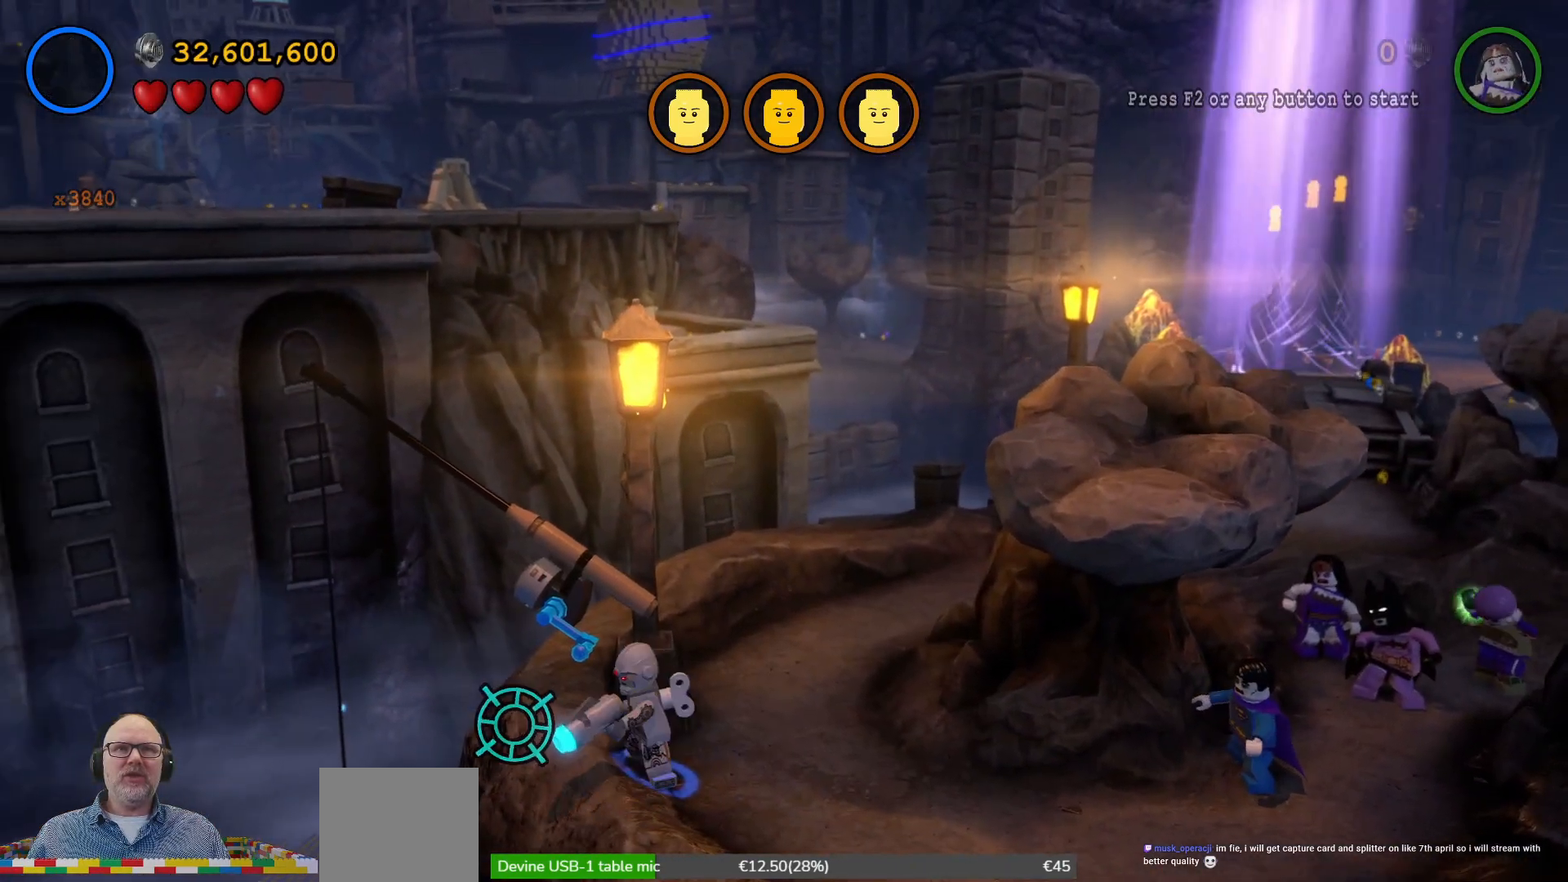
{"buttons": ["X"], "left_stick": "center", "events": [[67, "left_stick", "up"], [300, "left_stick", "center"]]}
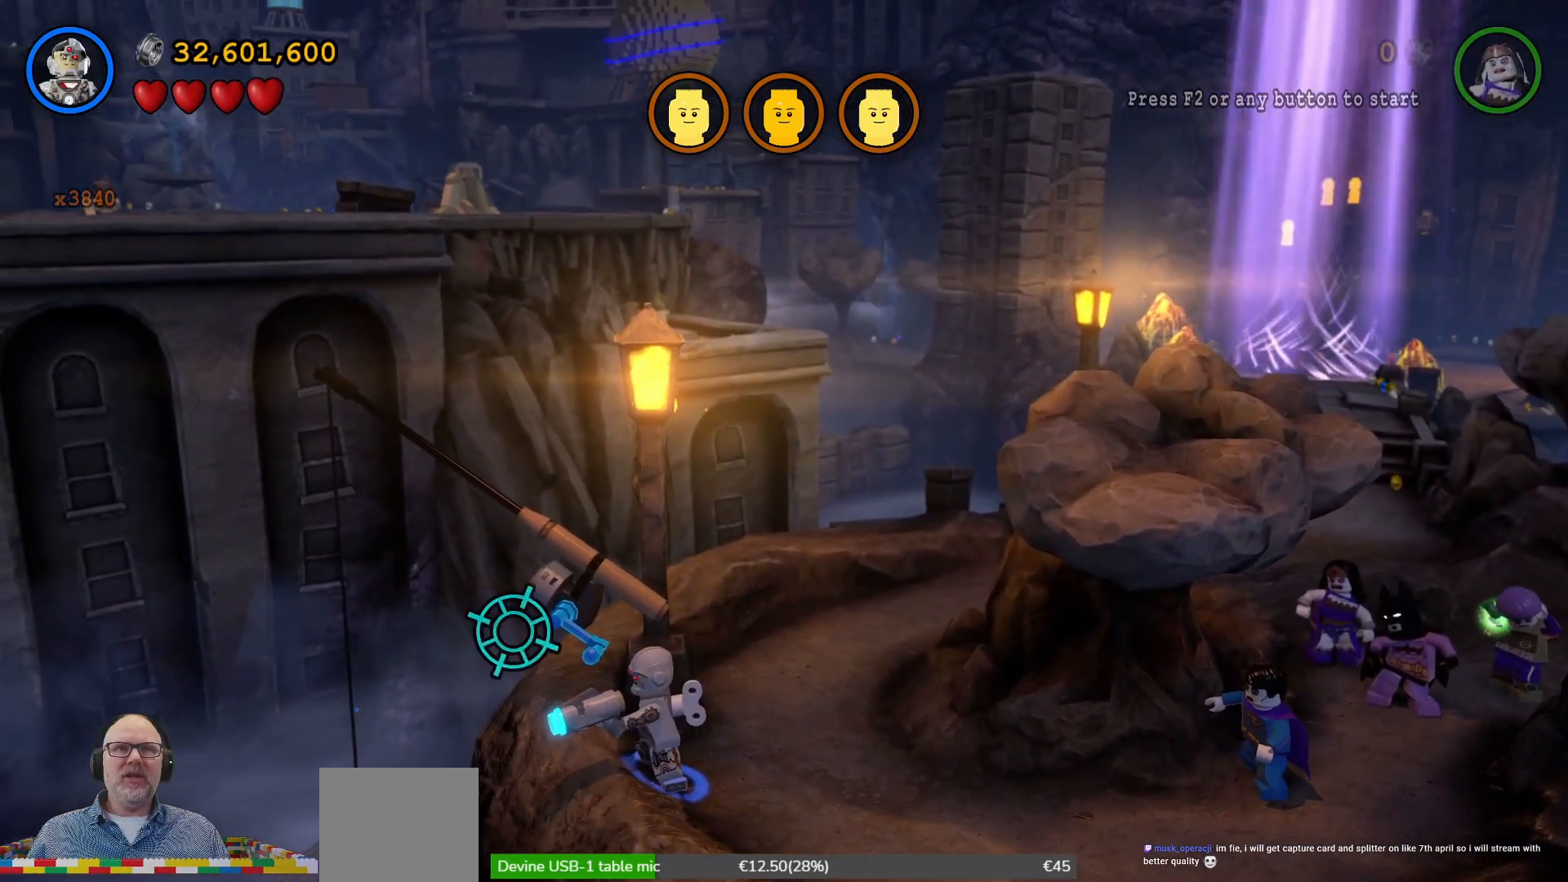
{"buttons": [], "left_stick": "right", "events": [[33, "left_stick", "right"], [200, "left_stick", "center"], [333, "X", "up"], [400, "left_stick", "right"]]}
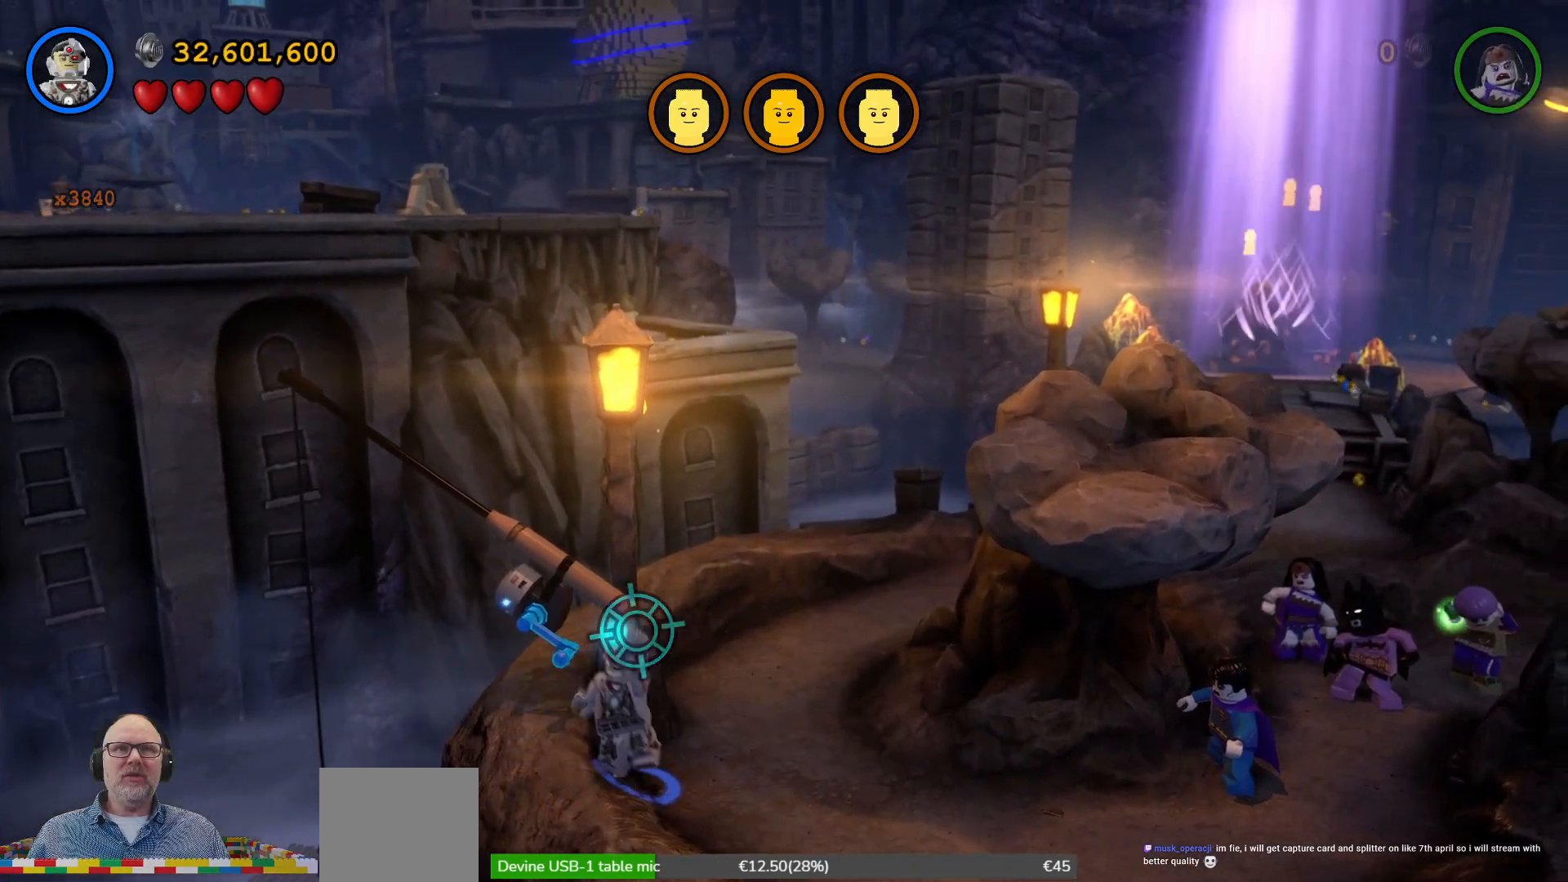
{"buttons": [], "left_stick": "up", "events": [[33, "left_stick", "up-right"], [333, "left_stick", "up"]]}
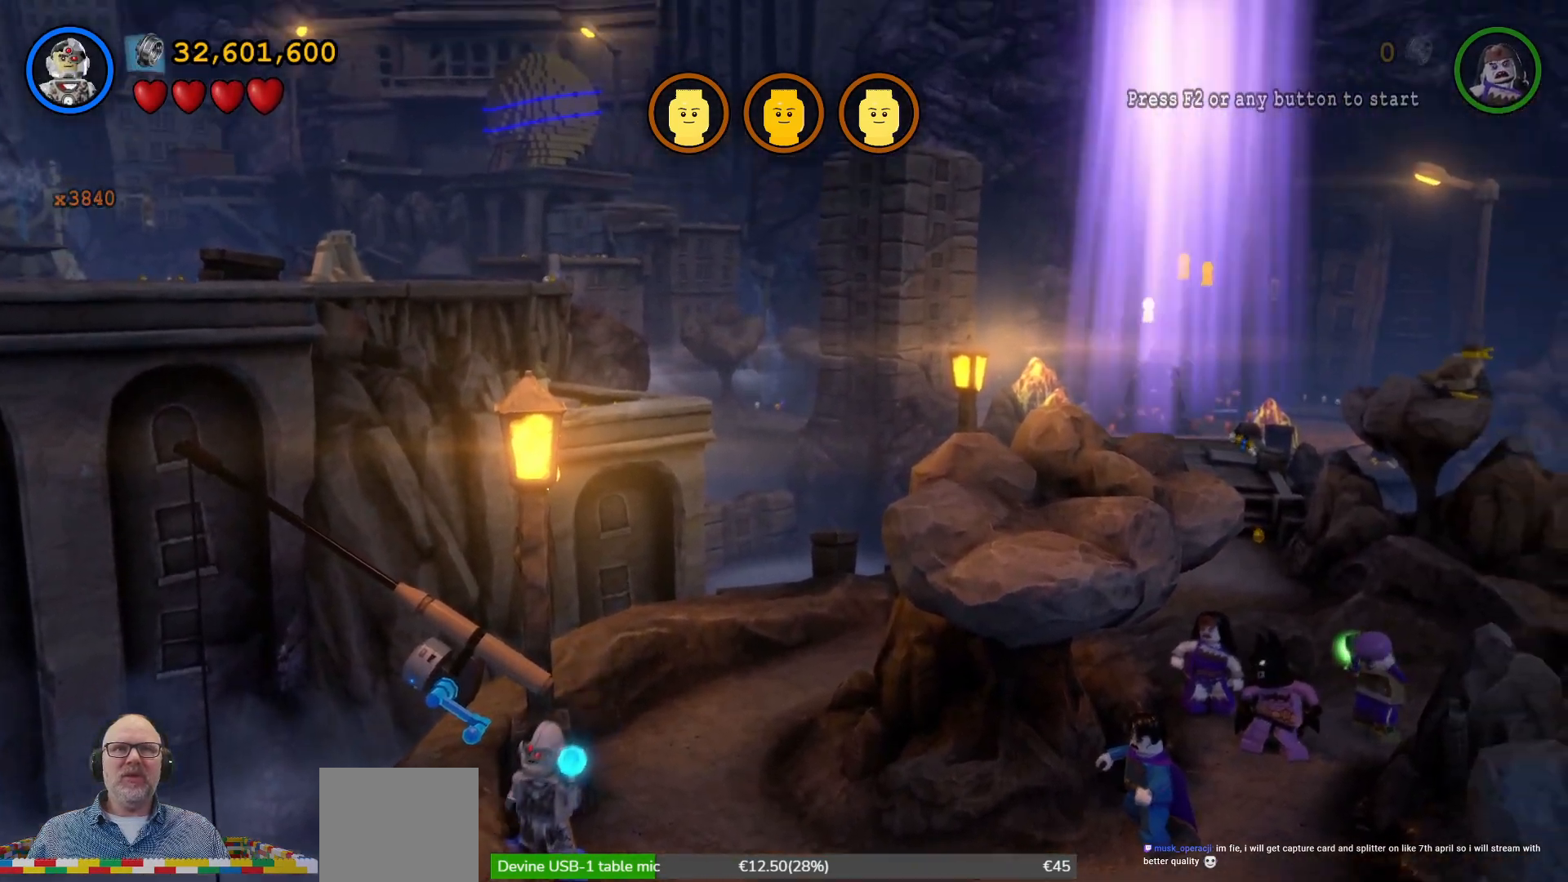
{"buttons": [], "left_stick": "up", "events": [[167, "left_stick", "up-right"], [467, "left_stick", "up"]]}
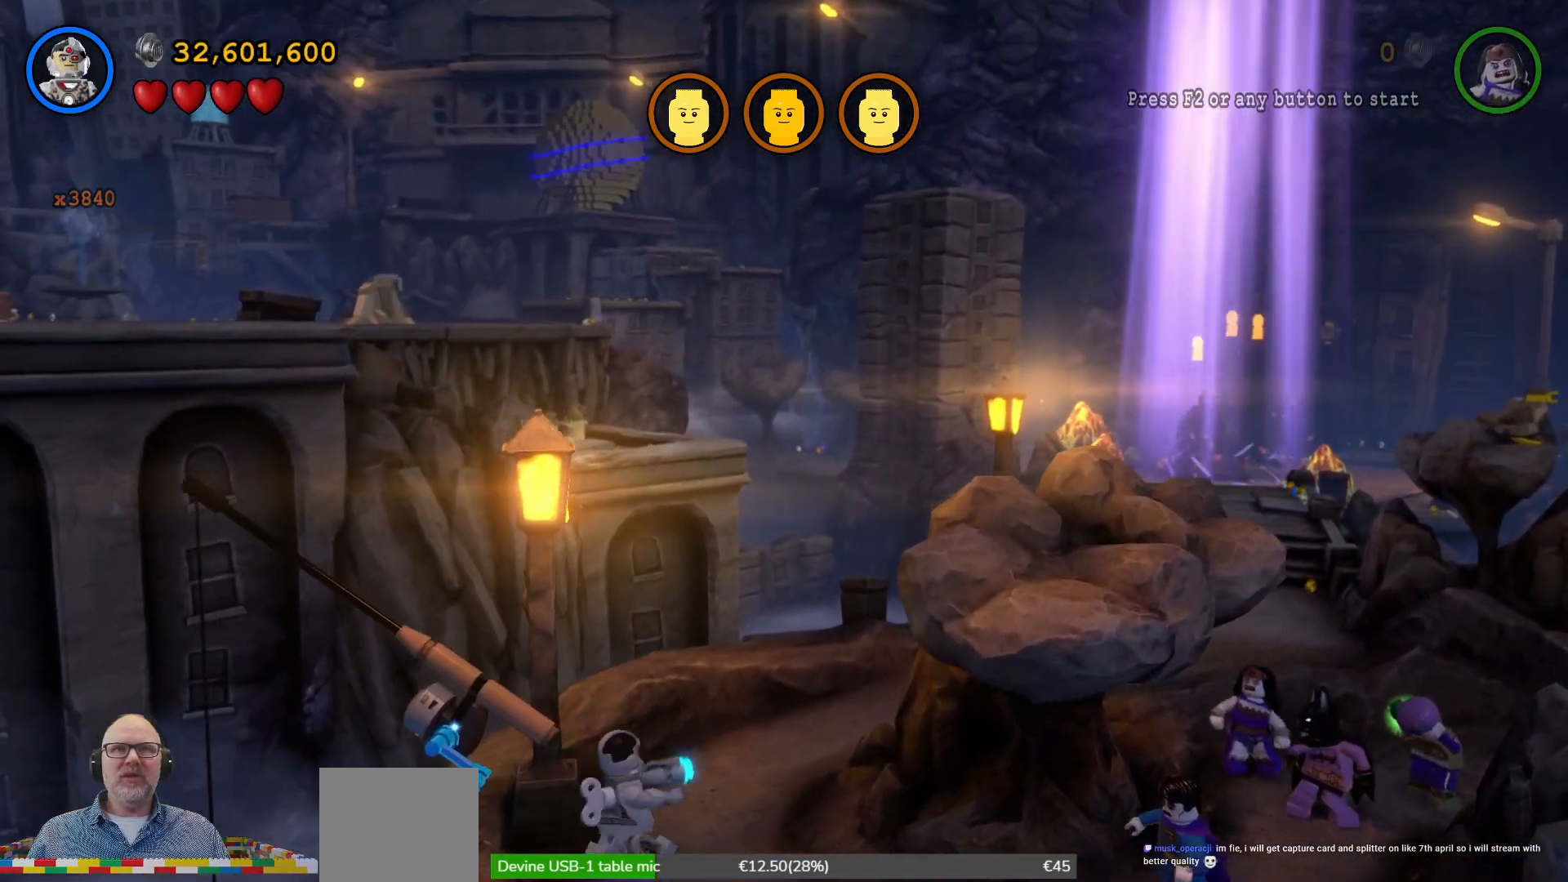
{"buttons": [], "left_stick": "up-right", "events": [[467, "left_stick", "up-right"]]}
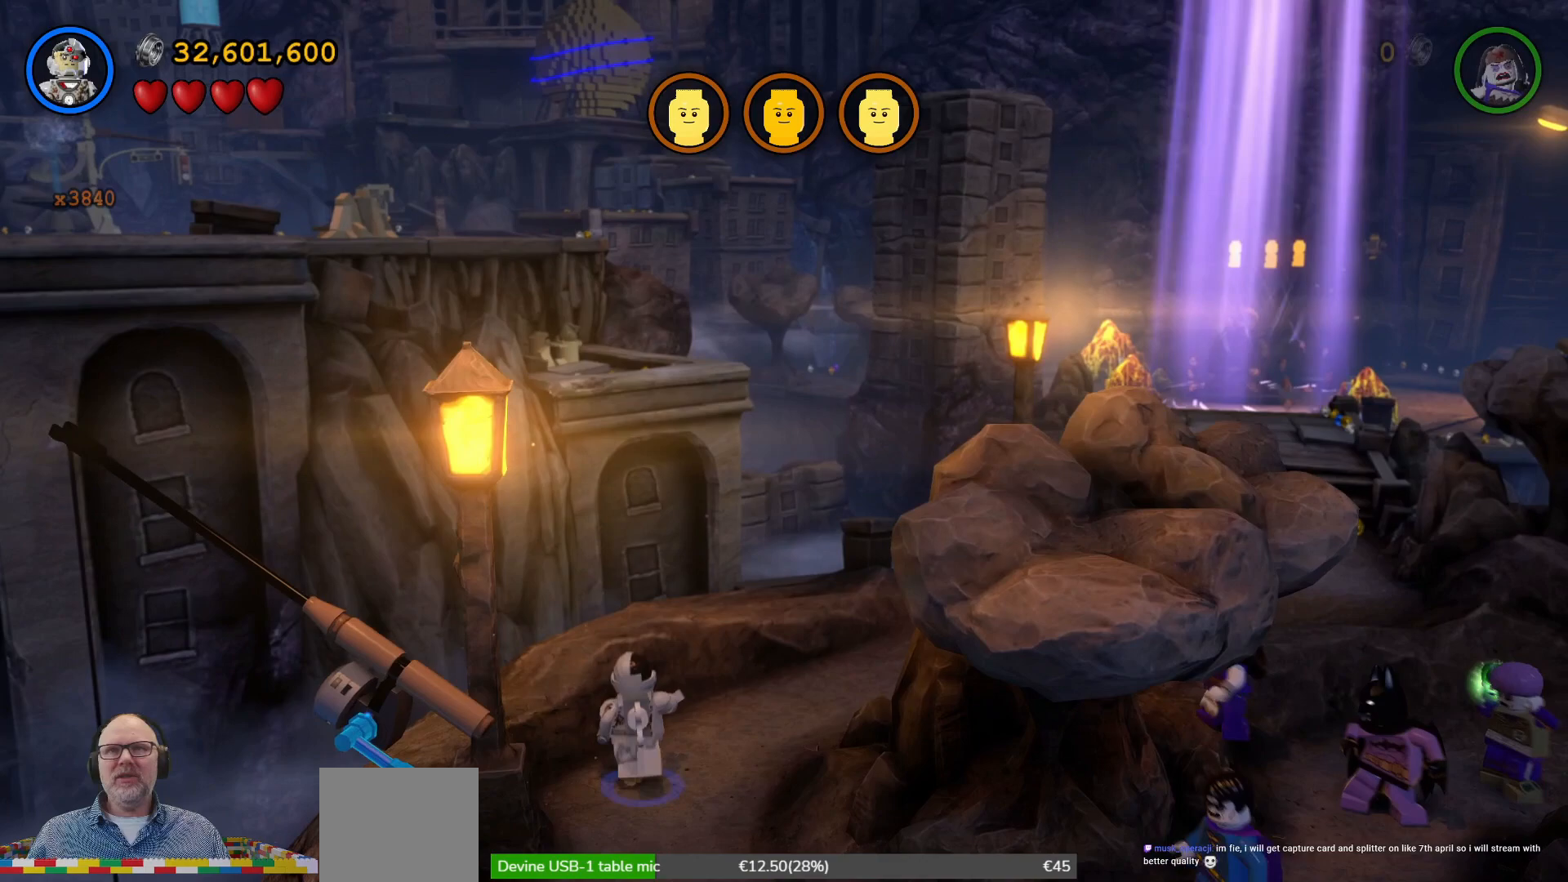
{"buttons": [], "left_stick": "up", "events": [[267, "left_stick", "up"]]}
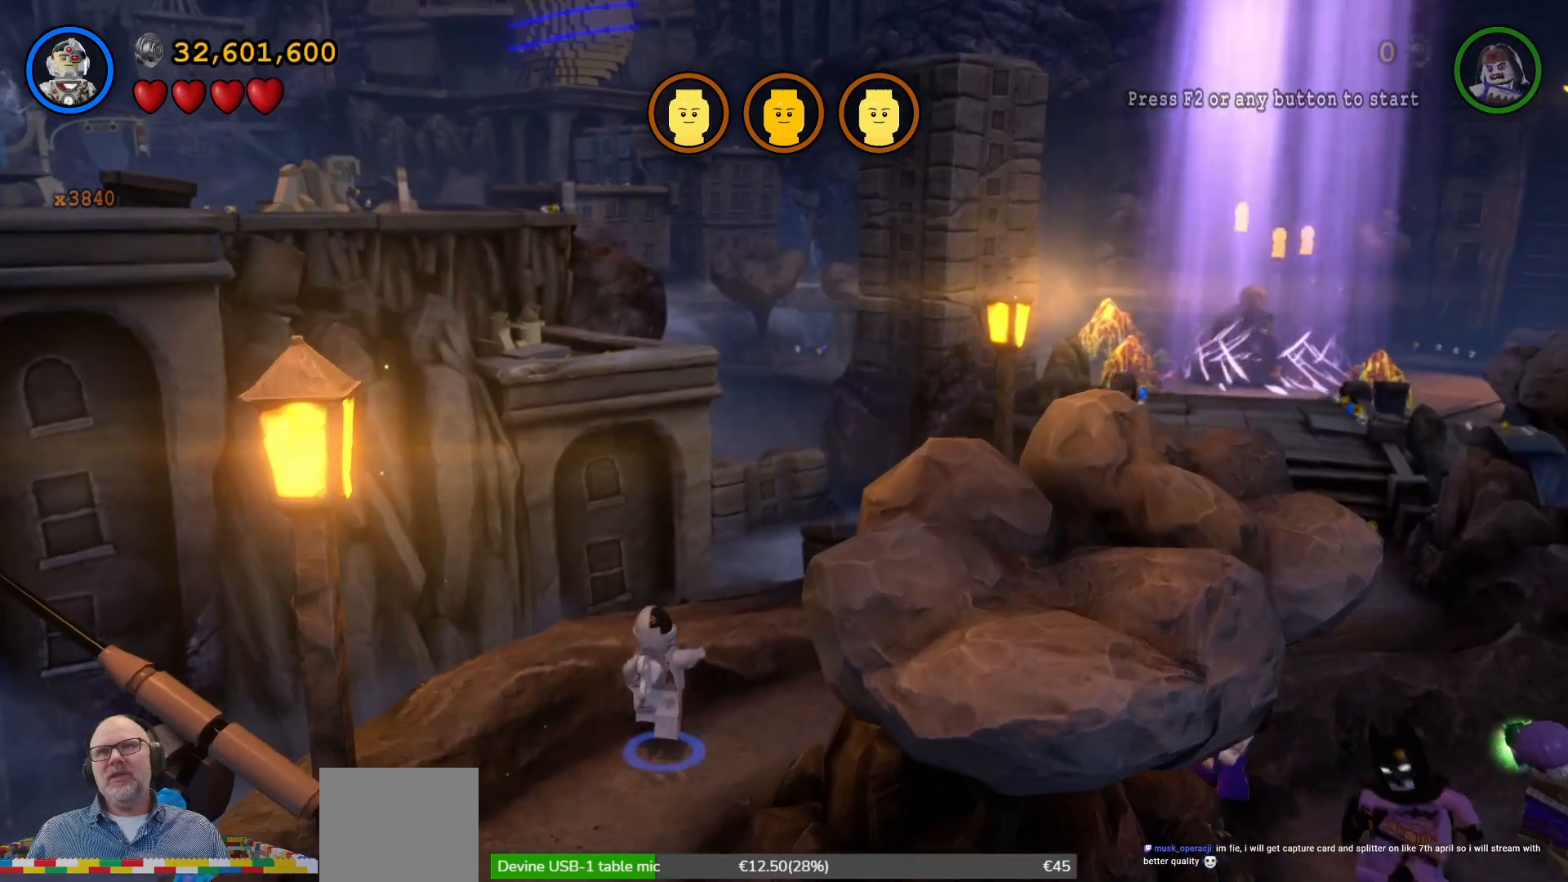
{"buttons": [], "left_stick": "up-right", "events": [[300, "left_stick", "up-right"]]}
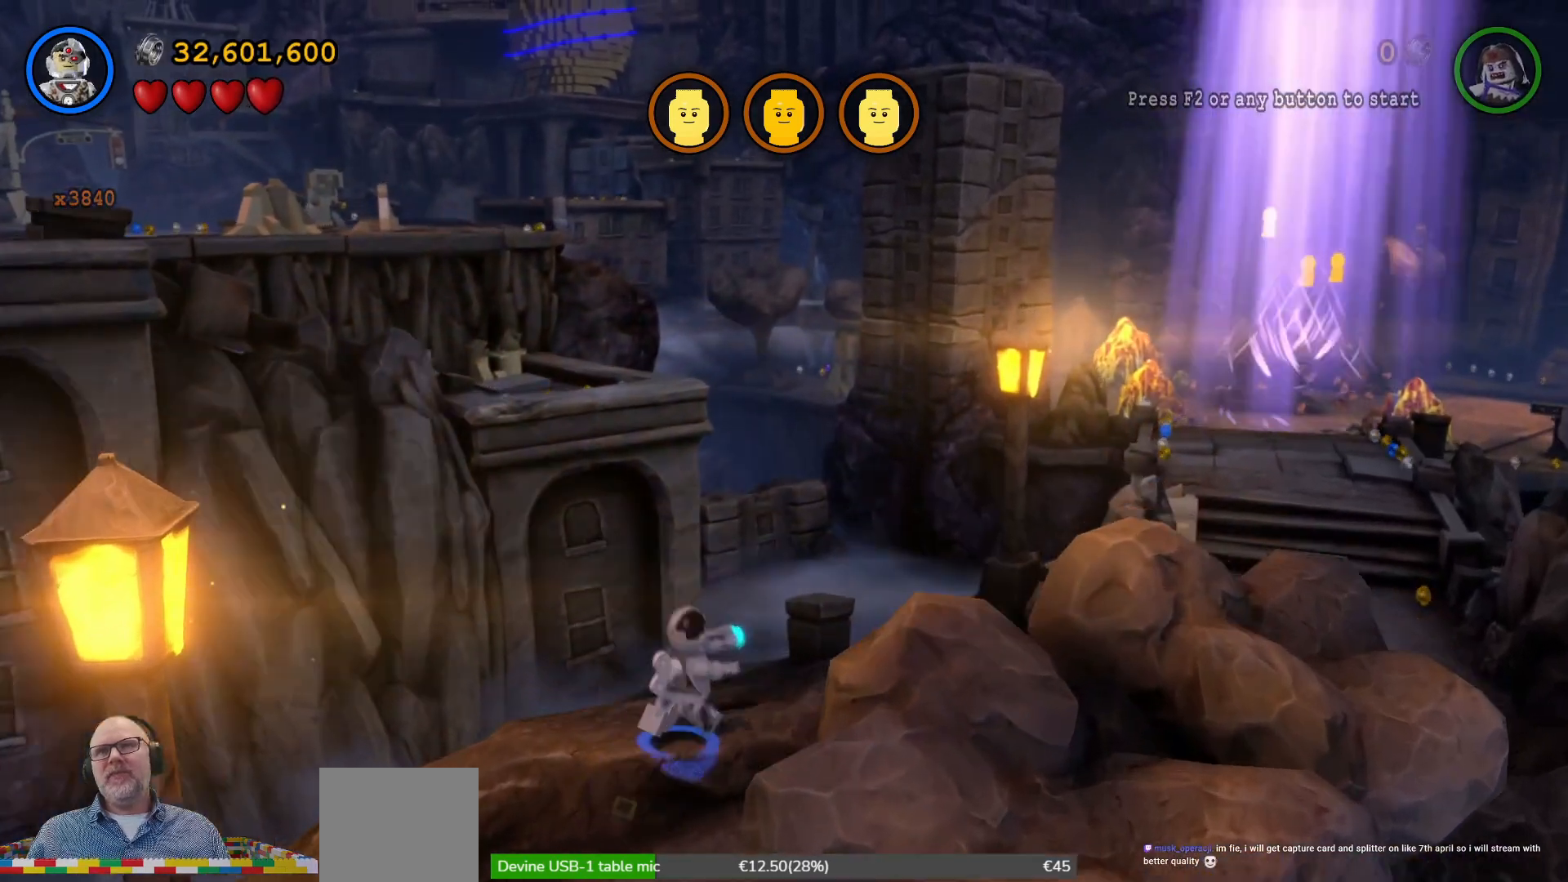
{"buttons": [], "left_stick": "right", "events": [[200, "left_stick", "right"]]}